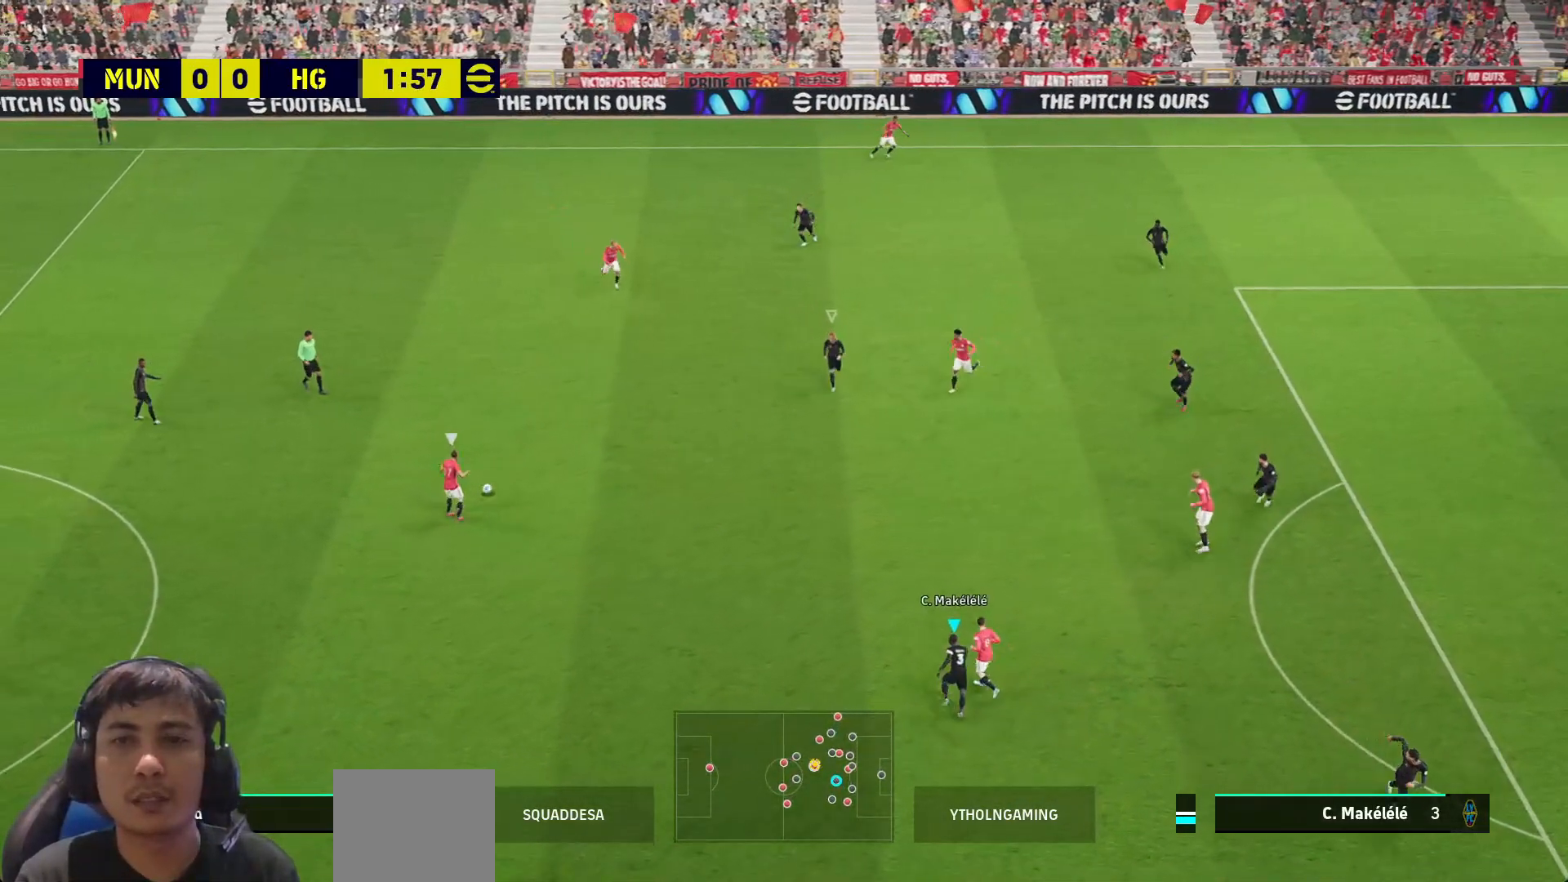
Gameplay with a controller (PlayStation layout); each line is a JSON object with the inputs held at the frame after it. "events" lists button and stick changes between this image and that frame as [ms after this image, input, new state], when the widget could be followed in between.
{"buttons": ["SQUARE"], "left_stick": "down-left", "right_stick": "center", "events": [[350, "left_stick", "up-left"], [483, "left_stick", "down-left"]]}
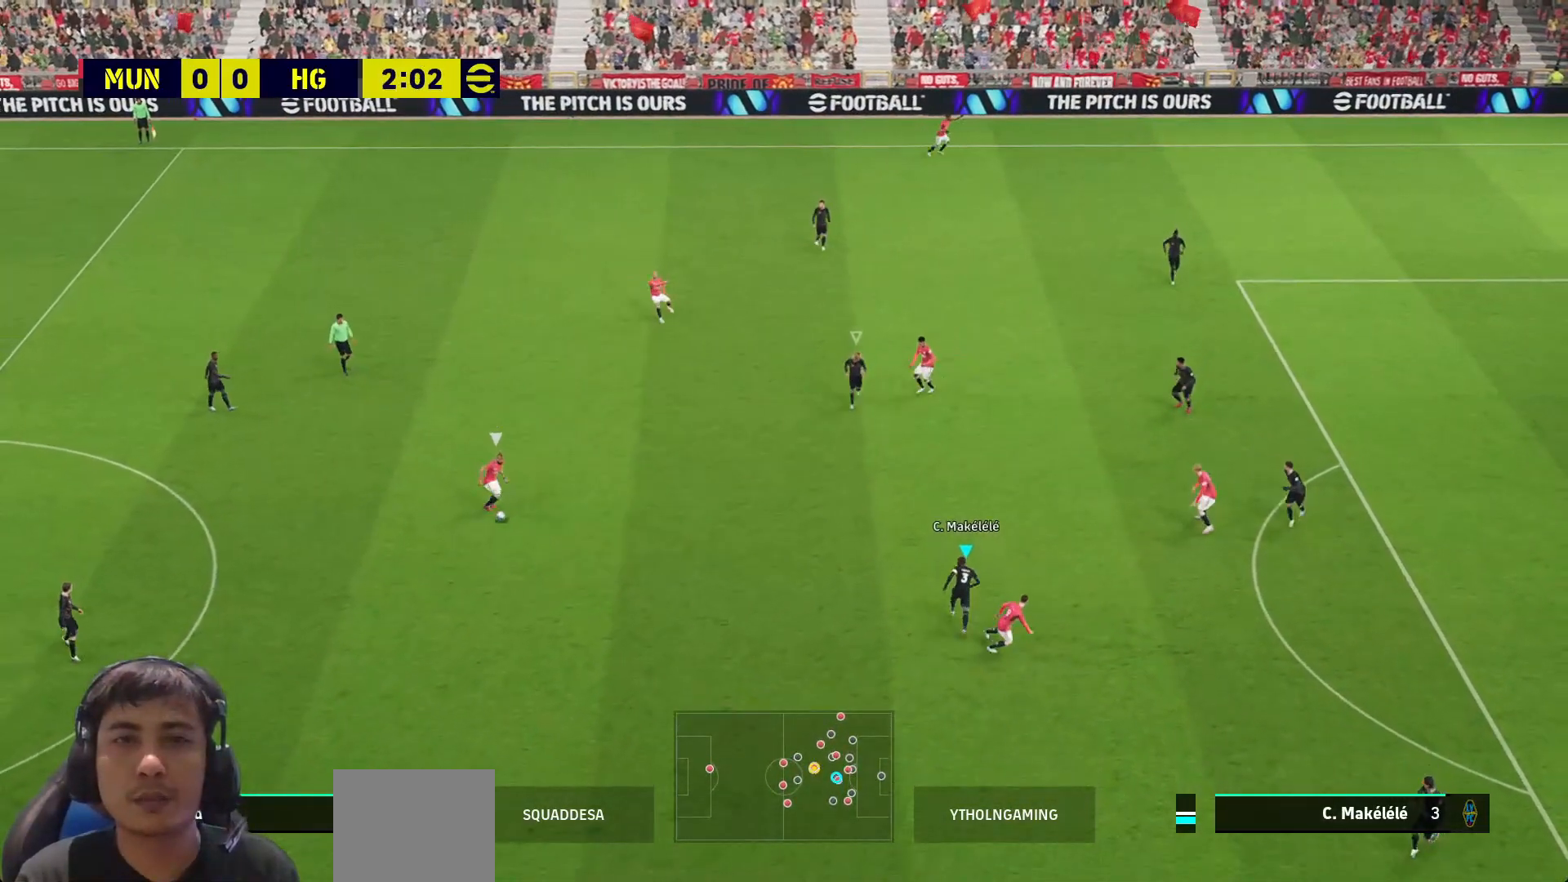
{"buttons": ["SQUARE"], "left_stick": "down", "right_stick": "center", "events": [[83, "left_stick", "down"]]}
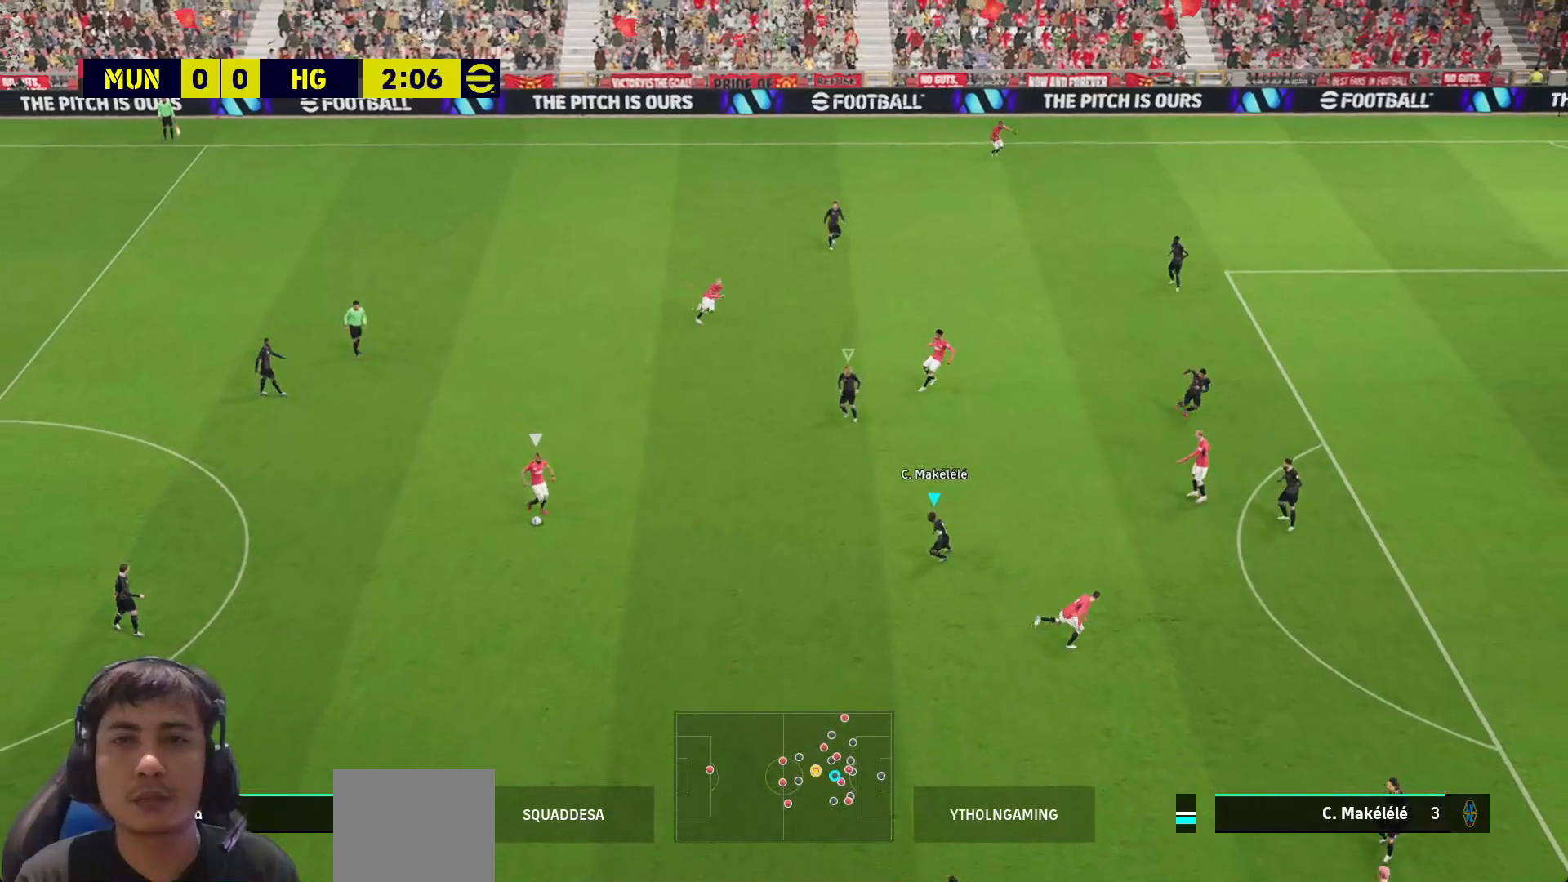
{"buttons": ["SQUARE"], "left_stick": "down-left", "right_stick": "center", "events": [[333, "left_stick", "down-left"]]}
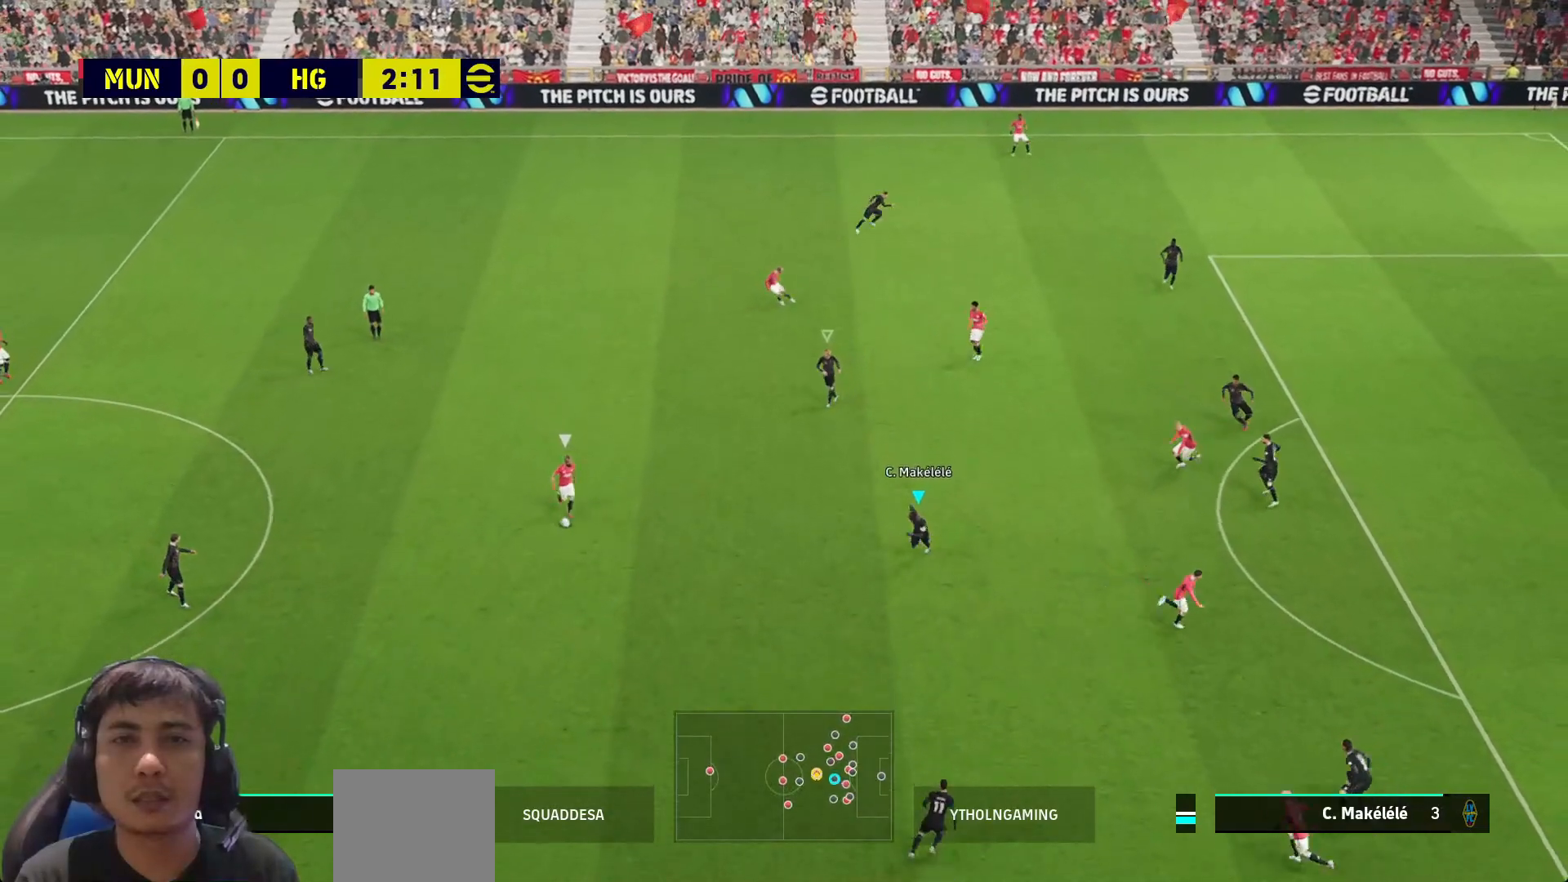
{"buttons": ["CROSS", "SQUARE", "R1"], "left_stick": "left", "right_stick": "center", "events": [[200, "left_stick", "left"], [217, "CROSS", "down"], [217, "R1", "down"]]}
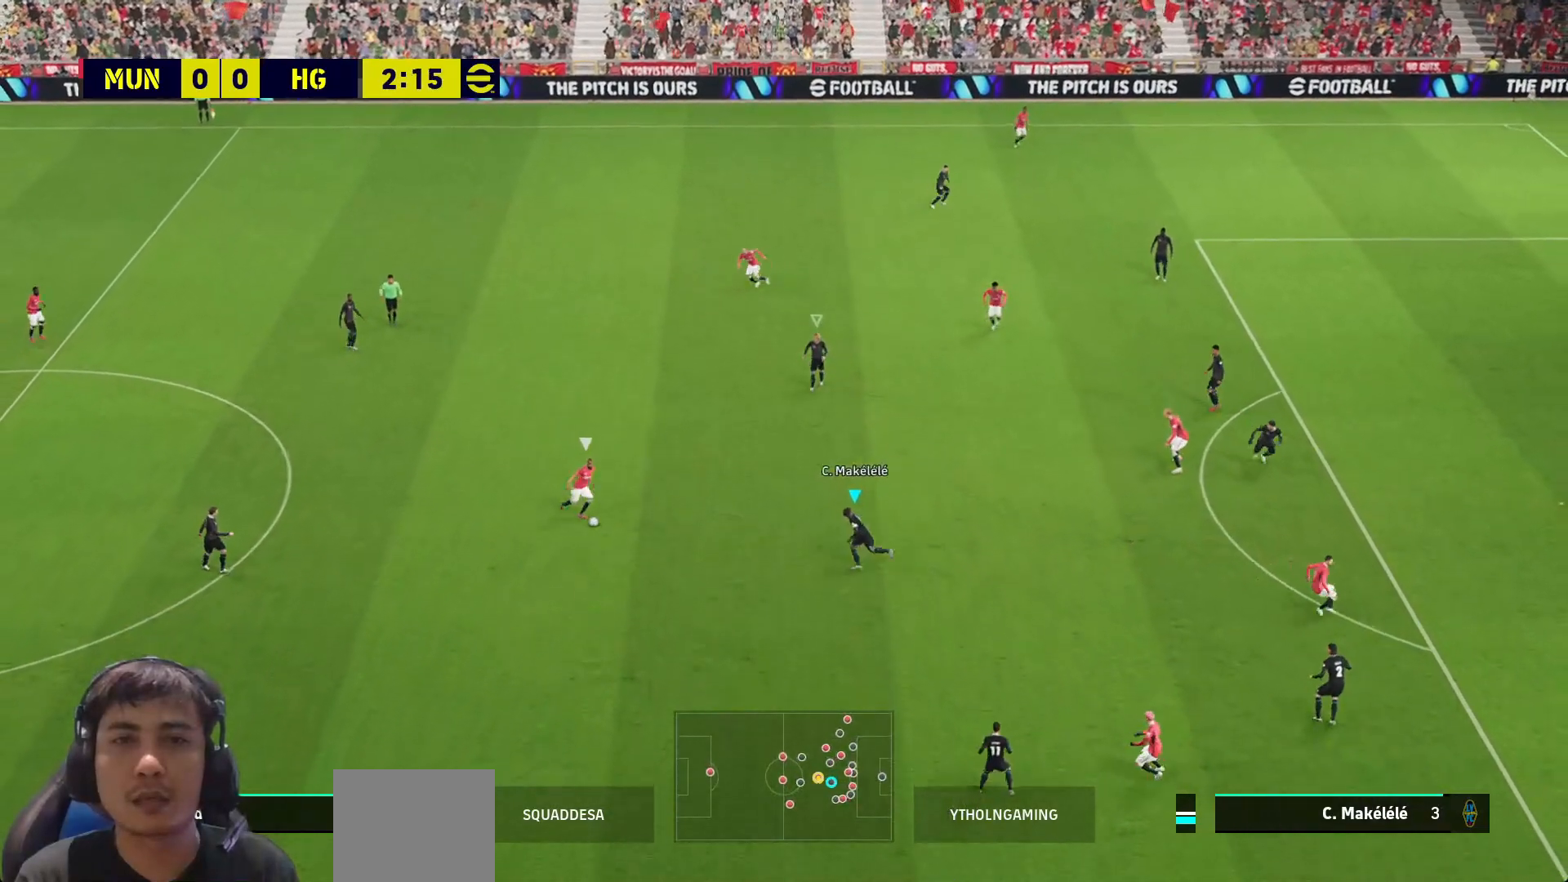
{"buttons": ["CROSS", "SQUARE", "R1"], "left_stick": "left", "right_stick": "center", "events": []}
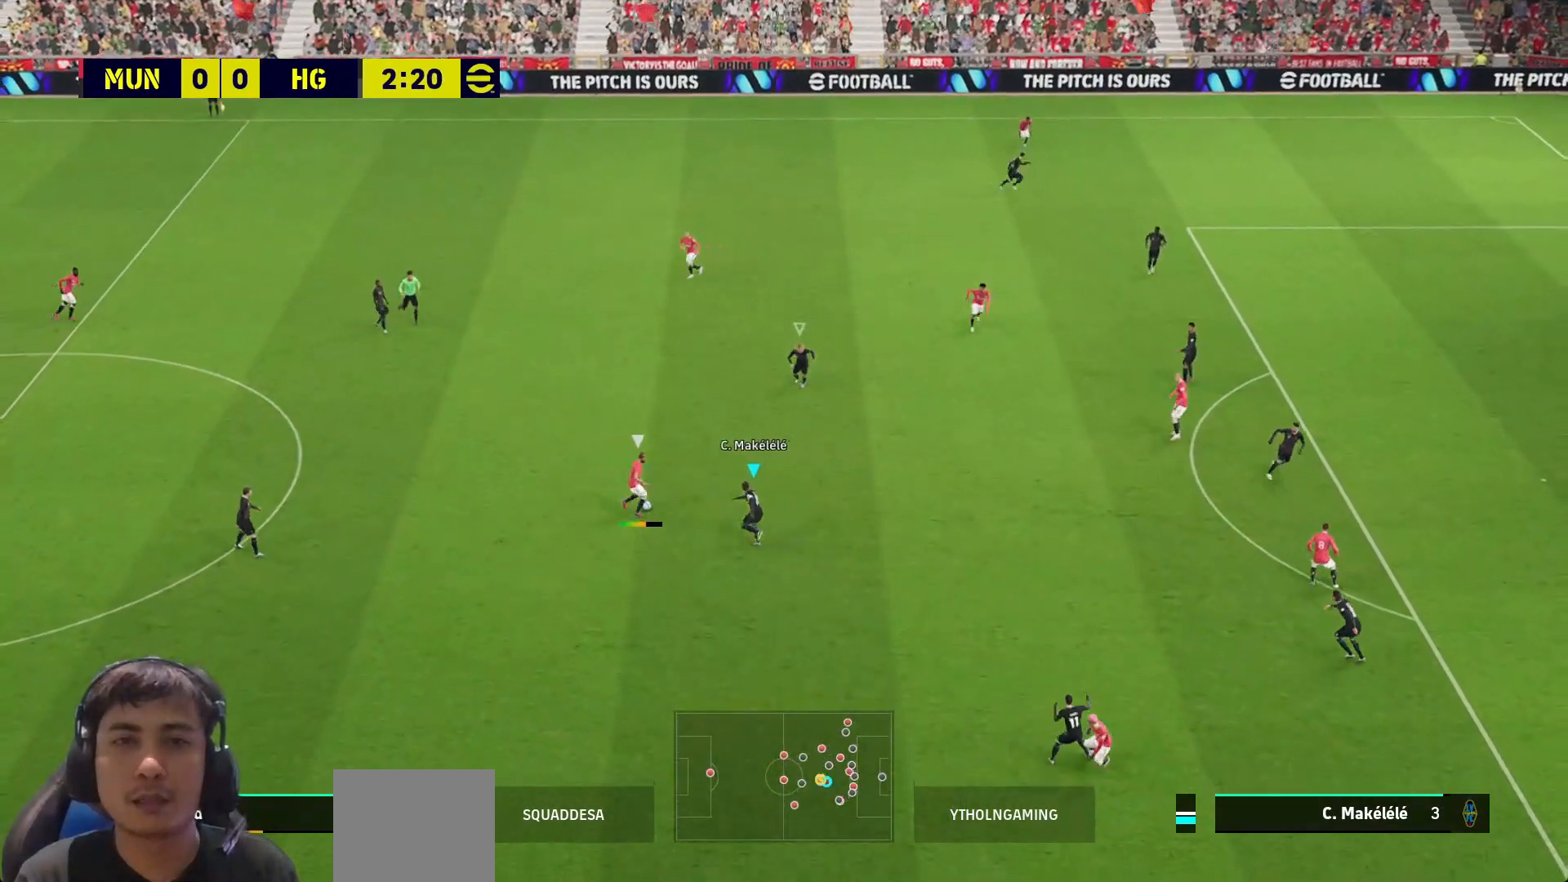
{"buttons": ["CROSS", "SQUARE", "R1", "L3"], "left_stick": "left", "right_stick": "center", "events": [[83, "L3", "down"], [267, "L1", "down"], [350, "L1", "up"]]}
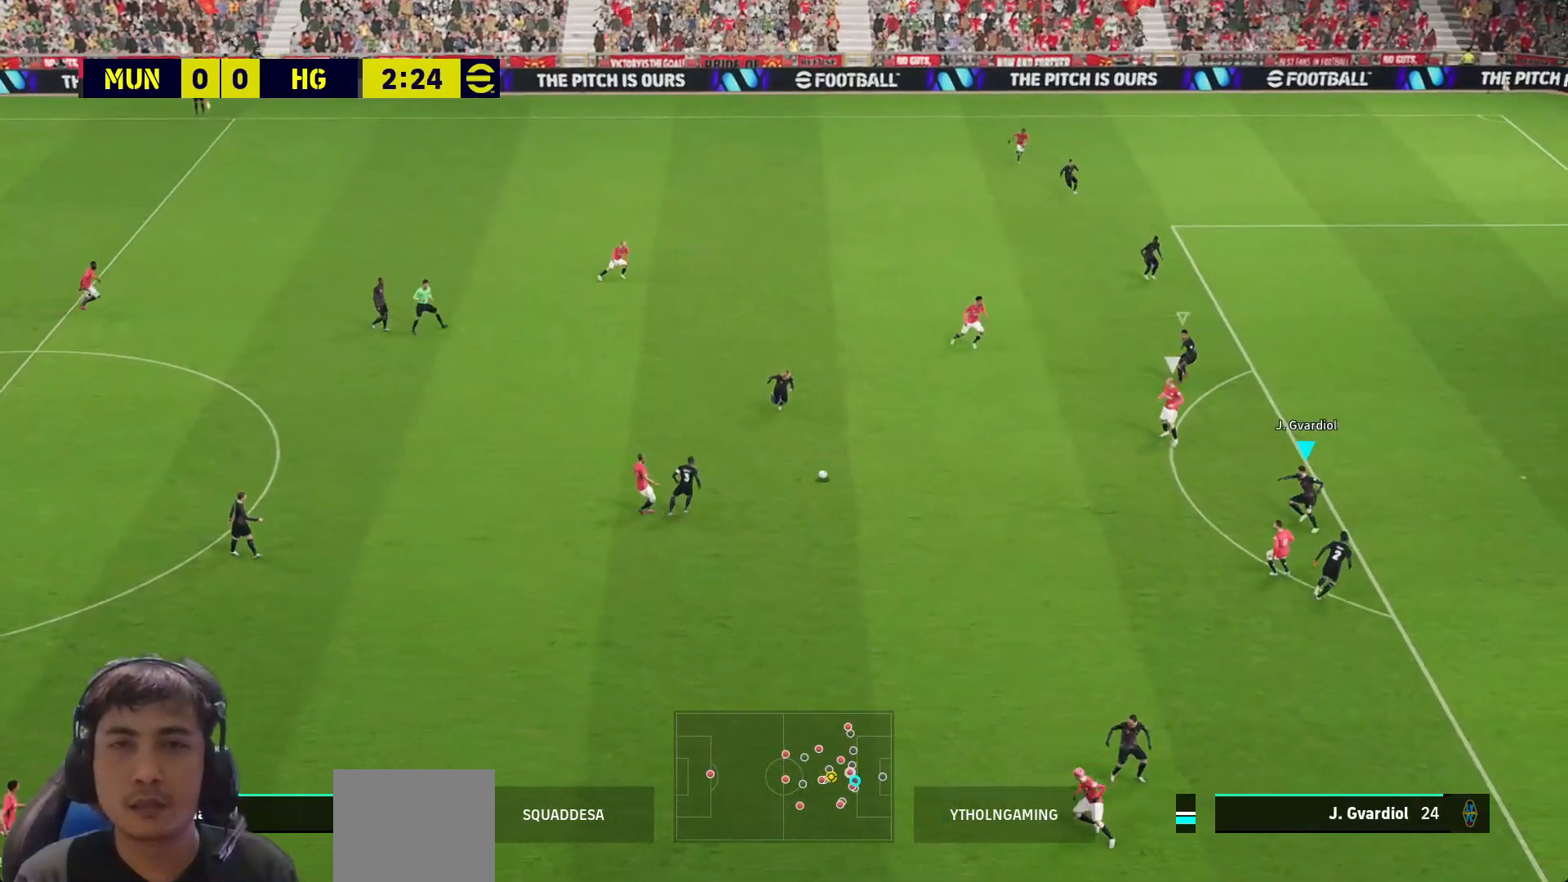
{"buttons": ["CROSS", "SQUARE", "L3"], "left_stick": "left", "right_stick": "center", "events": [[33, "R1", "up"], [100, "CROSS", "up"], [133, "R2", "down"], [233, "CROSS", "down"], [267, "R2", "up"]]}
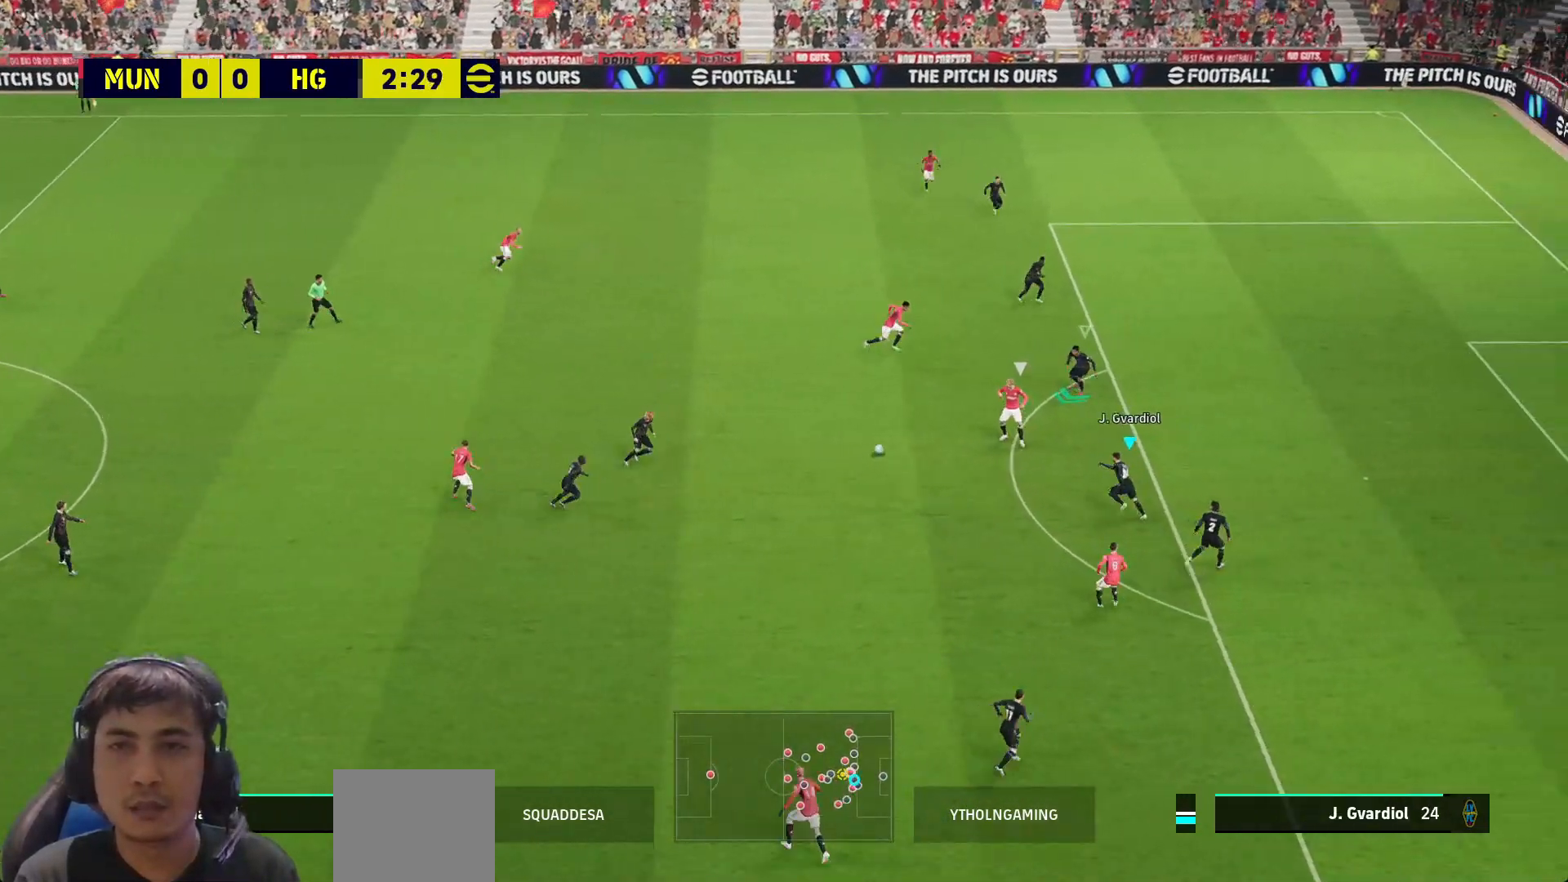
{"buttons": ["CROSS", "SQUARE", "R1", "L3"], "left_stick": "left", "right_stick": "center", "events": [[267, "R1", "down"]]}
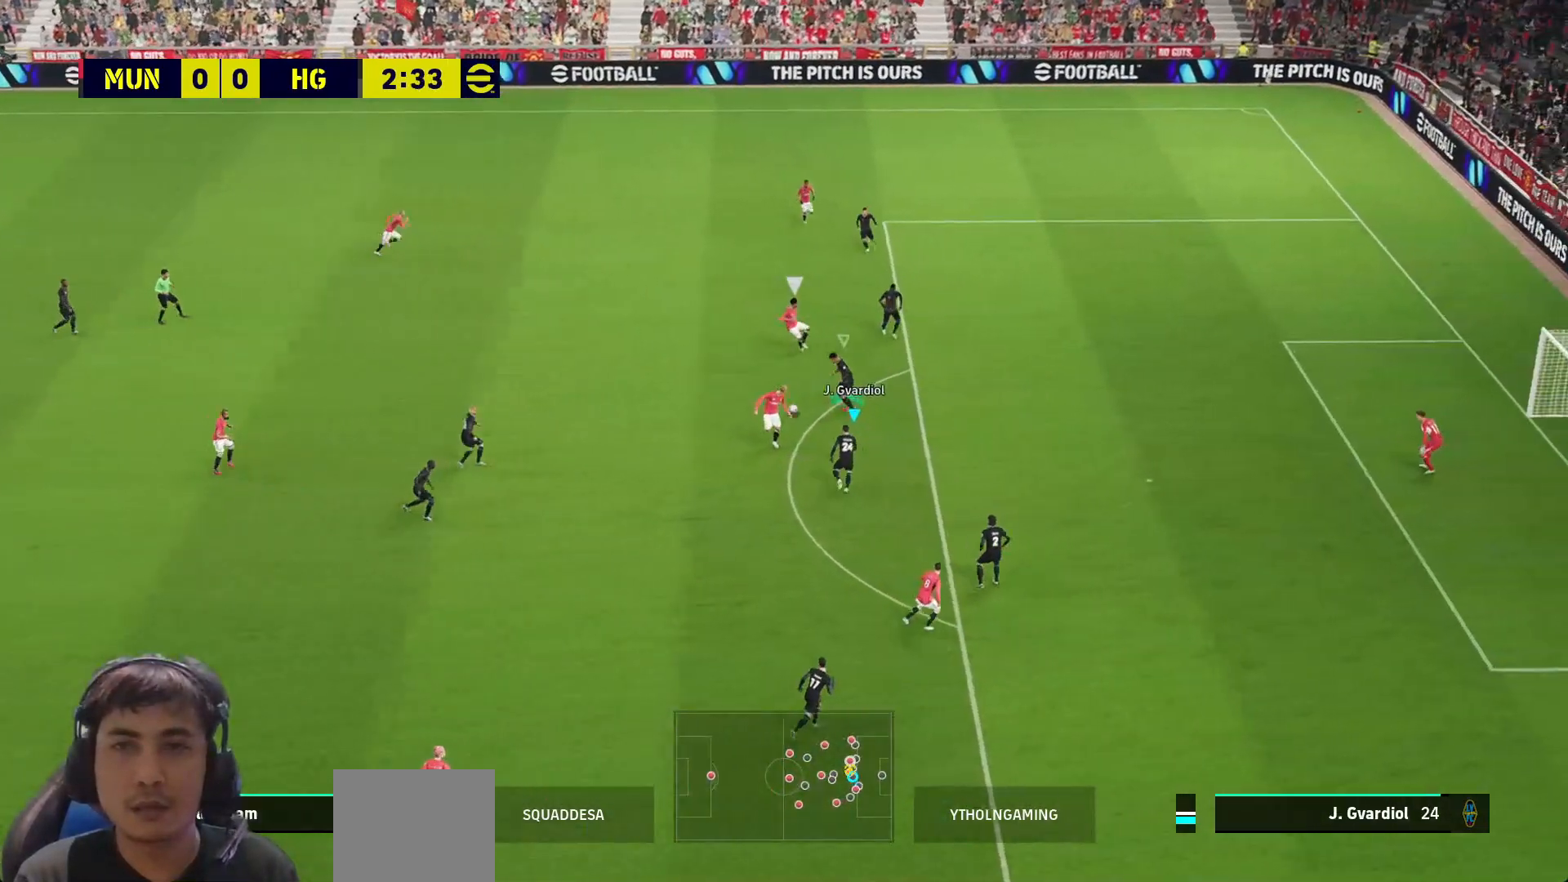
{"buttons": ["SQUARE", "L3"], "left_stick": "down-right", "right_stick": "center", "events": [[250, "L1", "down"], [300, "L1", "up"], [400, "CROSS", "up"], [400, "R1", "up"], [417, "left_stick", "down-right"]]}
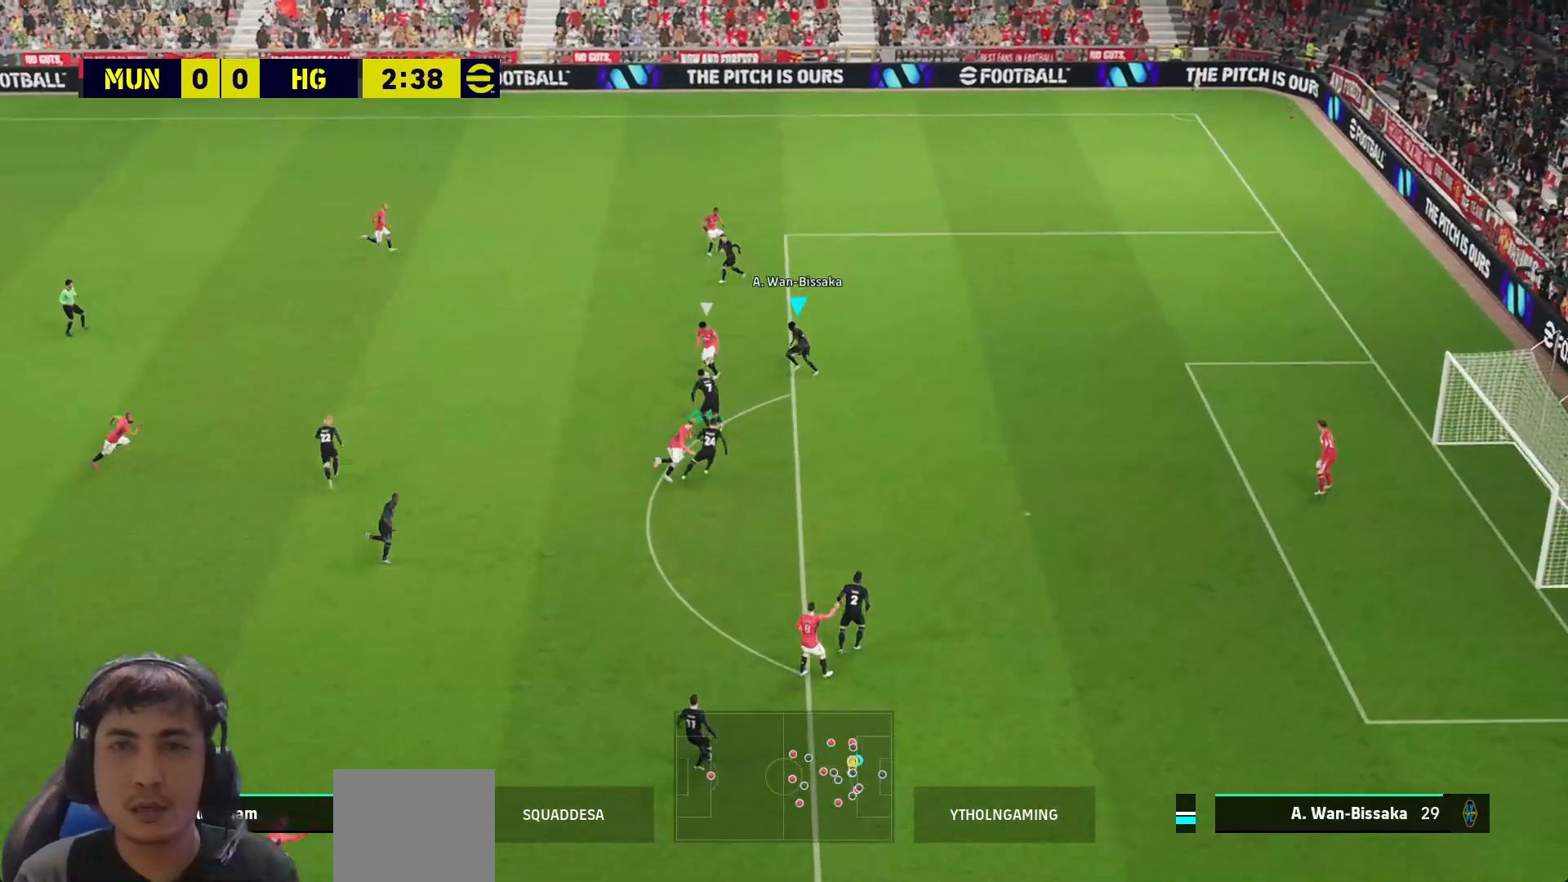
{"buttons": ["SQUARE", "L3"], "left_stick": "up-right", "right_stick": "center", "events": [[83, "left_stick", "up-right"]]}
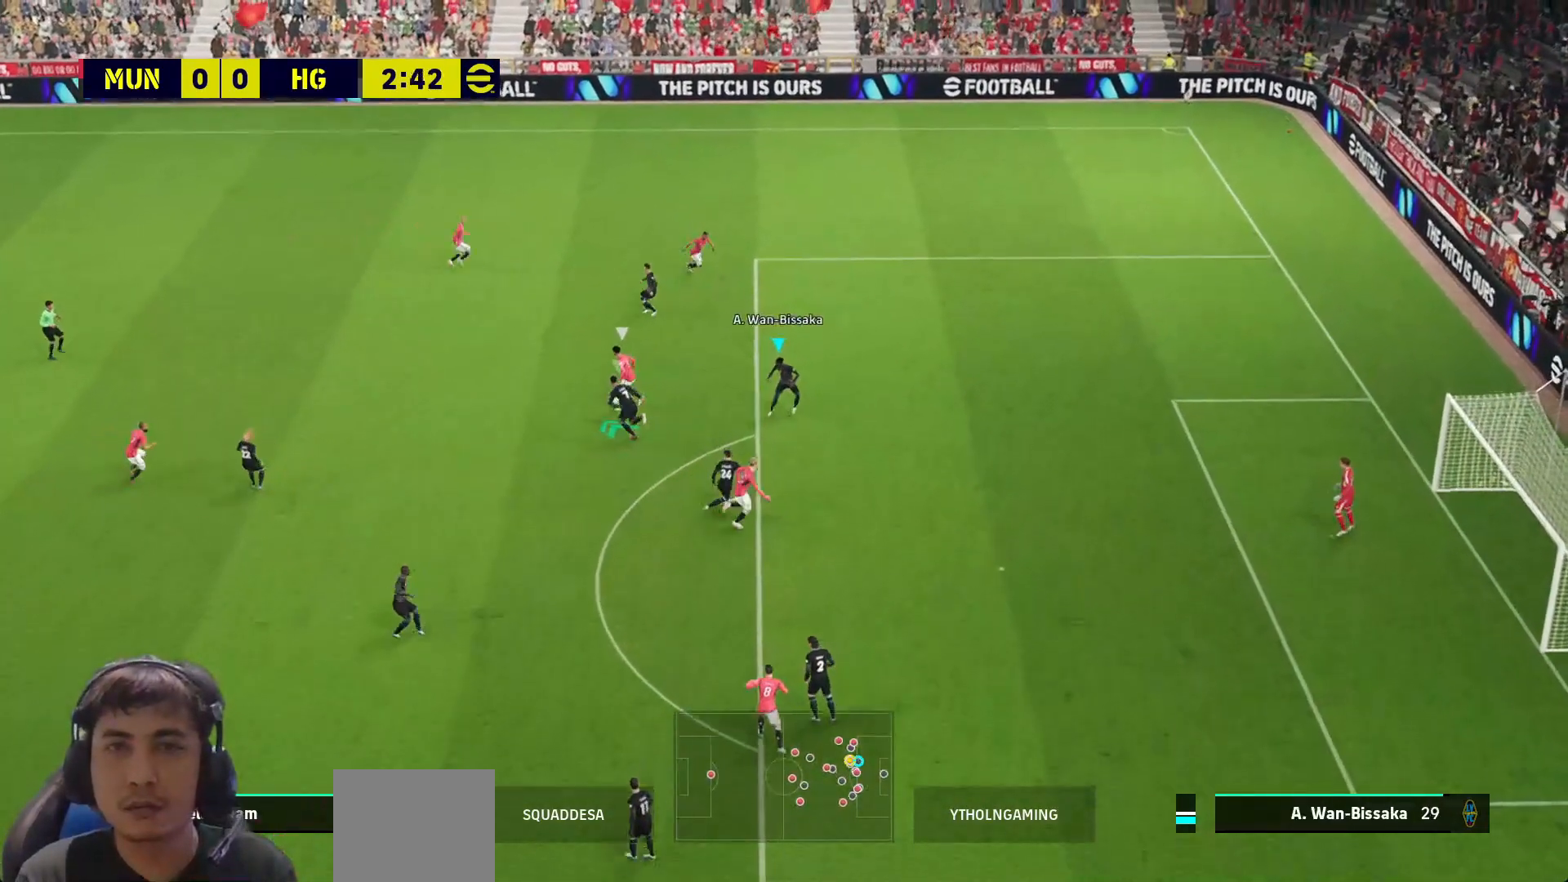
{"buttons": ["SQUARE", "L3"], "left_stick": "up-right", "right_stick": "center", "events": []}
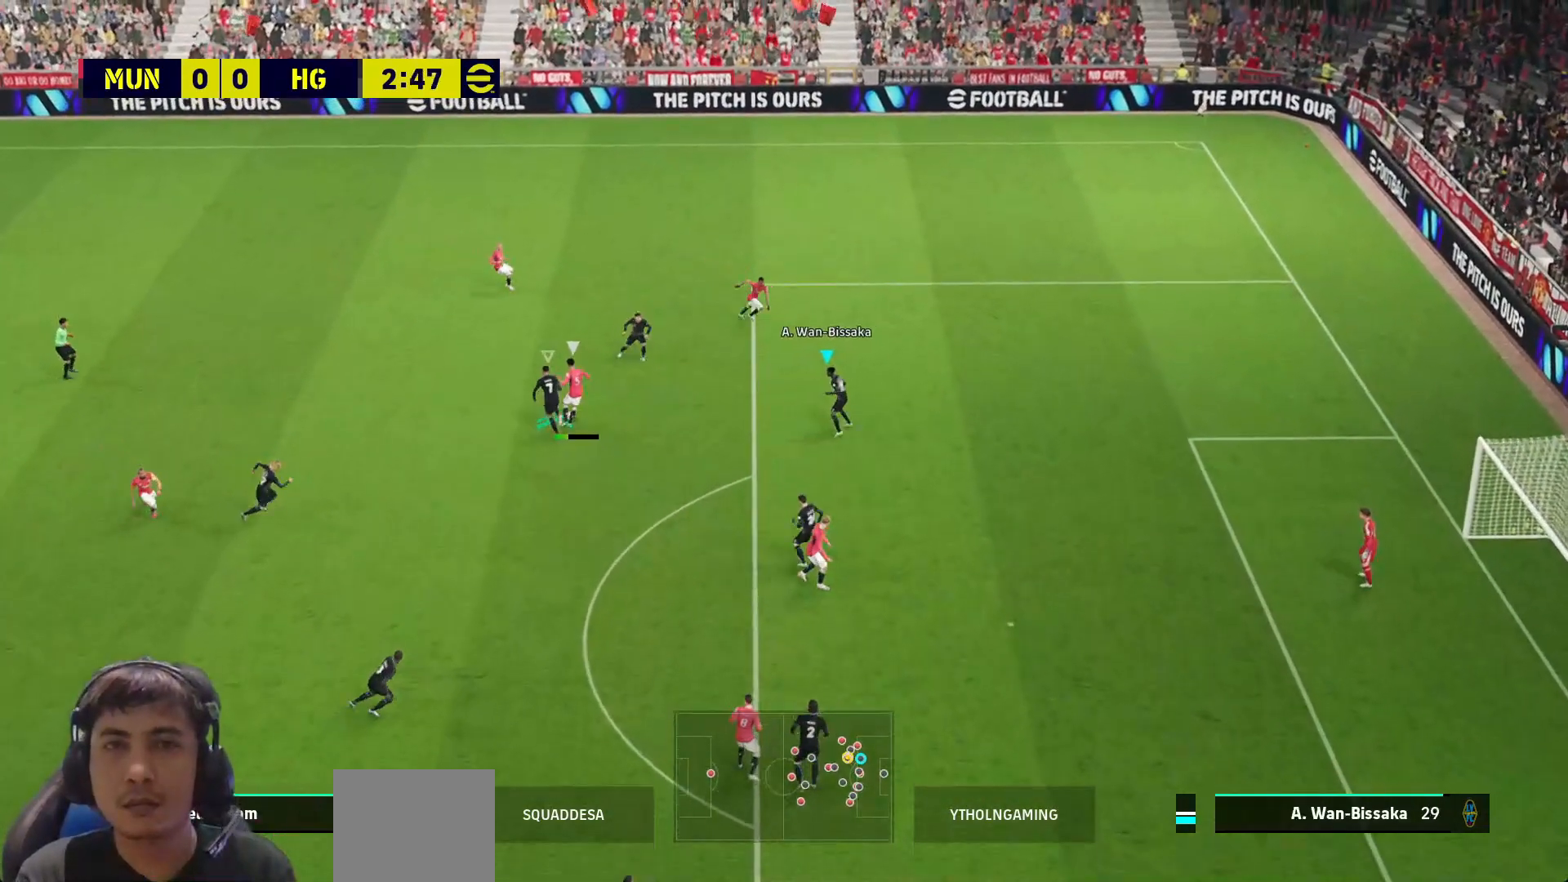
{"buttons": ["SQUARE", "L3"], "left_stick": "down-left", "right_stick": "center", "events": [[333, "left_stick", "down-right"], [417, "L1", "down"], [417, "left_stick", "down-left"], [500, "L1", "up"]]}
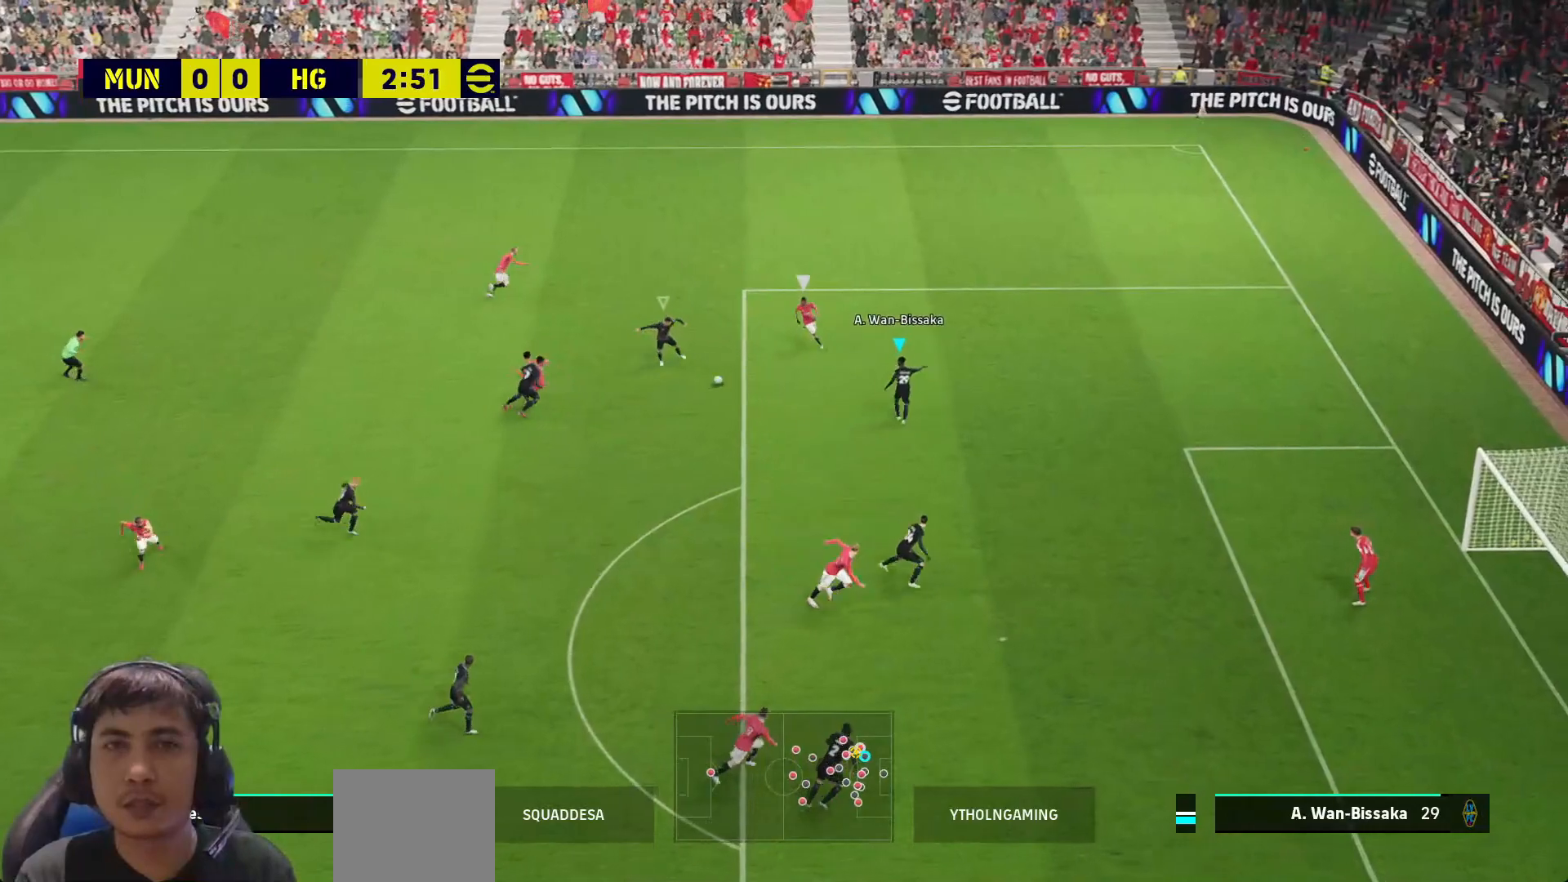
{"buttons": ["CROSS", "SQUARE", "R1", "L3"], "left_stick": "up-left", "right_stick": "center", "events": [[233, "left_stick", "up-left"], [400, "CROSS", "down"], [417, "R1", "down"]]}
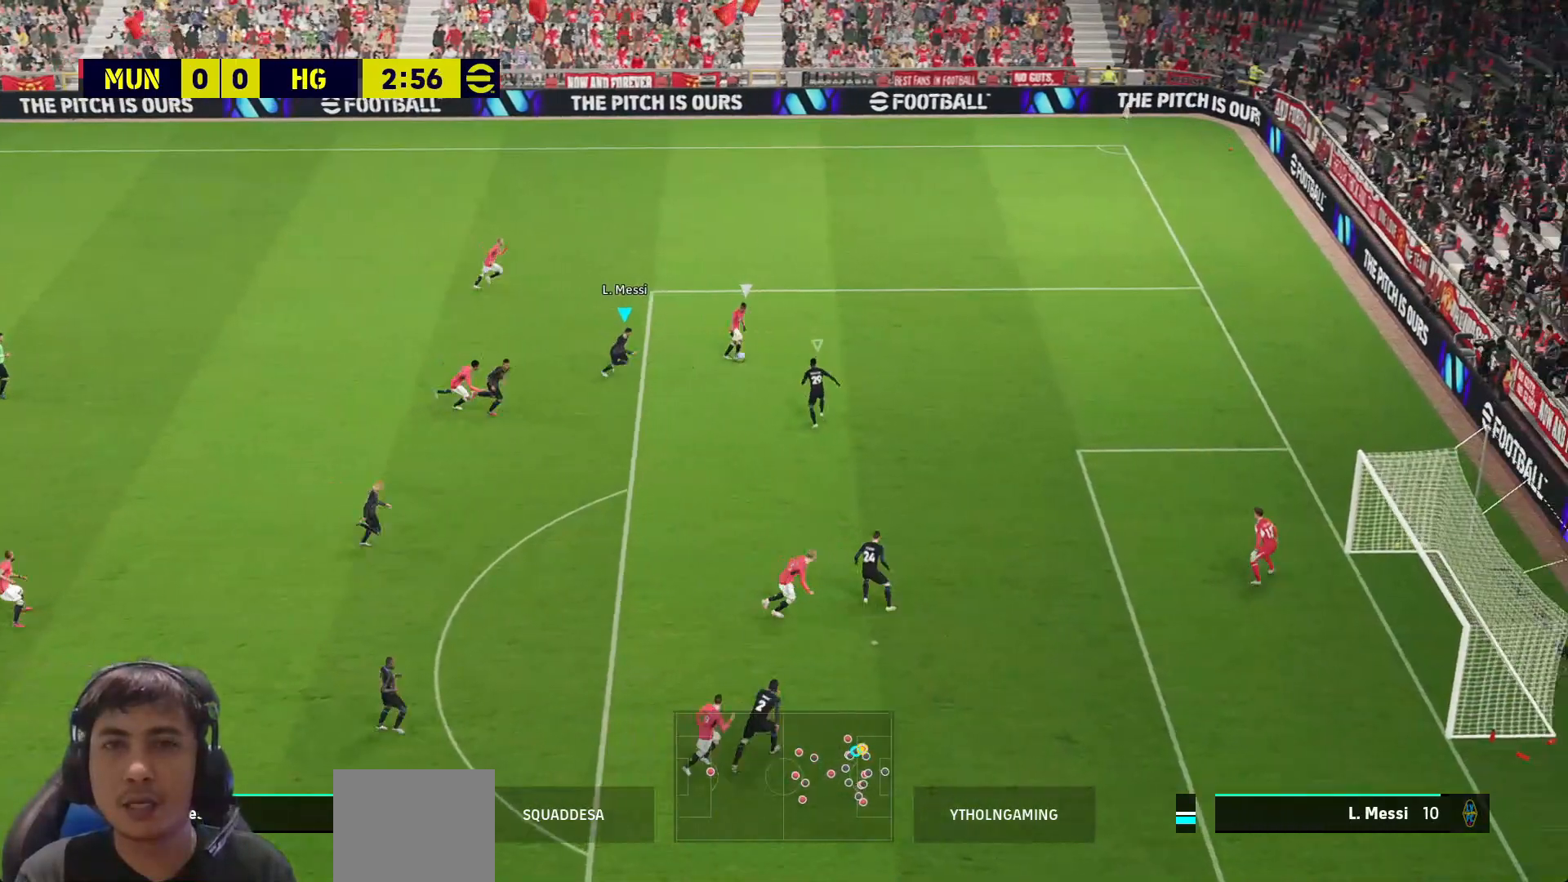
{"buttons": ["CROSS", "SQUARE", "R1", "L3"], "left_stick": "up-right", "right_stick": "center", "events": [[150, "left_stick", "up-right"], [300, "L1", "down"], [383, "L1", "up"]]}
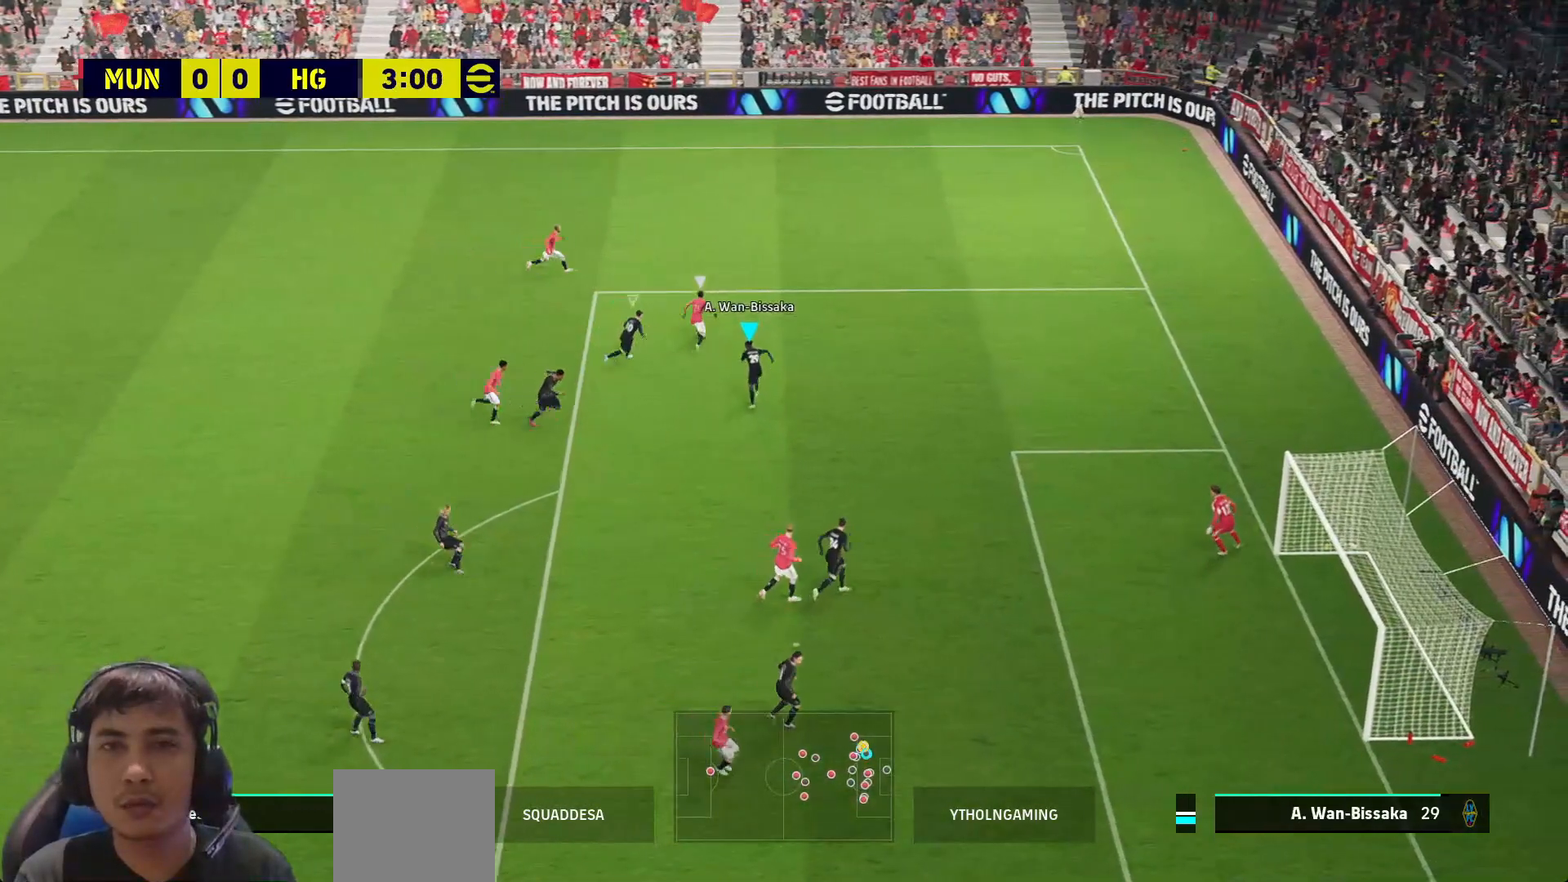
{"buttons": ["CROSS", "SQUARE", "R1", "L3"], "left_stick": "down-right", "right_stick": "center", "events": [[267, "left_stick", "right"], [383, "left_stick", "down-right"]]}
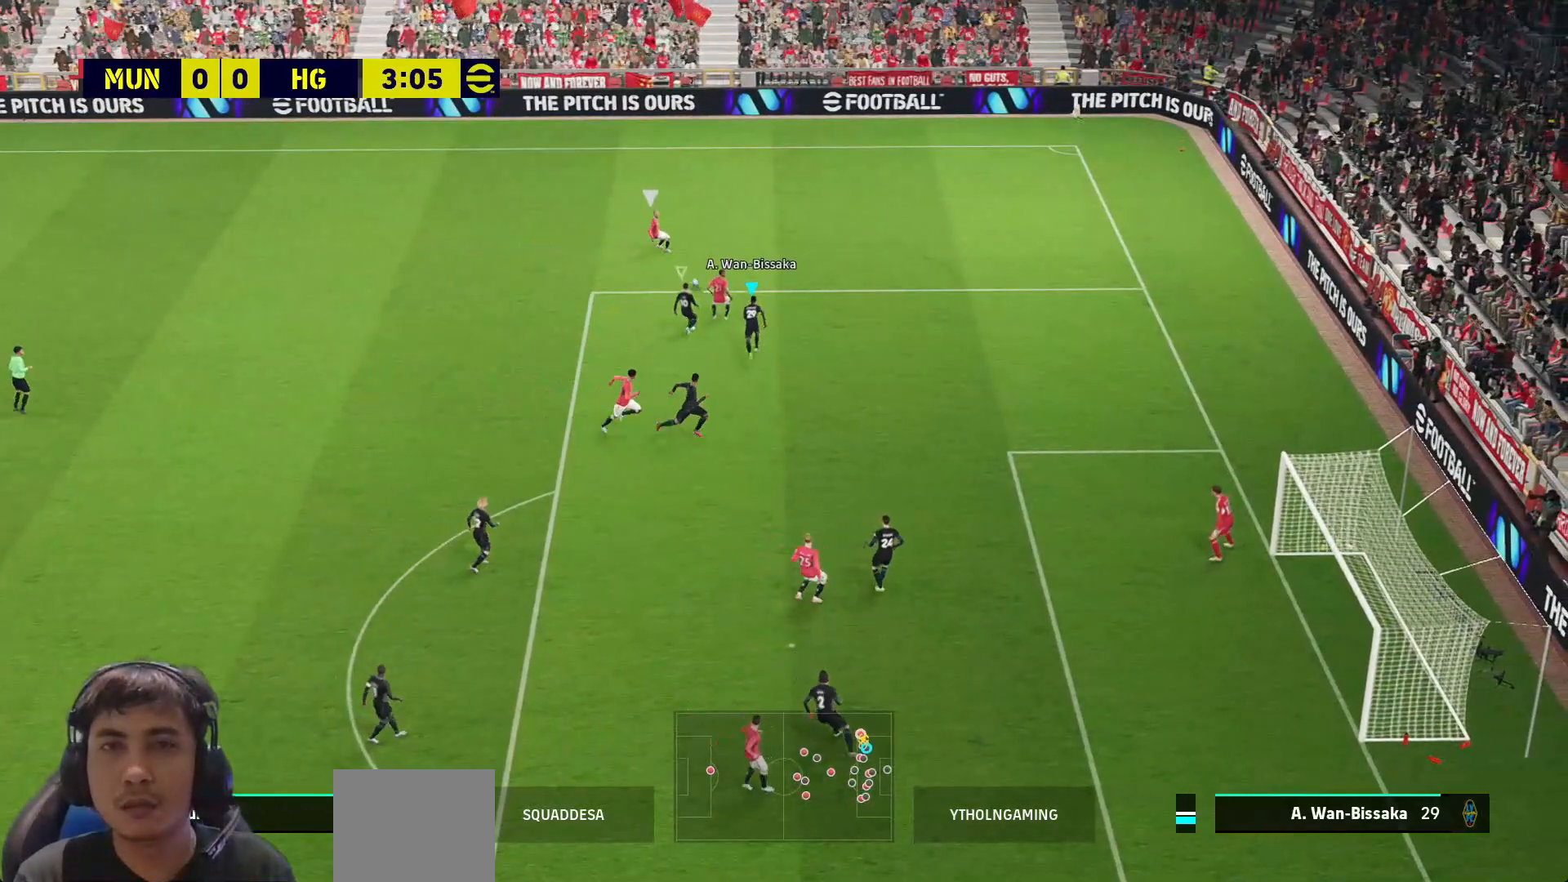
{"buttons": ["SQUARE", "L3"], "left_stick": "down", "right_stick": "center", "events": [[83, "R1", "up"], [100, "CROSS", "up"], [117, "L1", "down"], [133, "left_stick", "up"], [183, "left_stick", "right"], [217, "L1", "up"], [217, "SQUARE", "up"], [250, "SQUARE", "down"], [267, "left_stick", "down"]]}
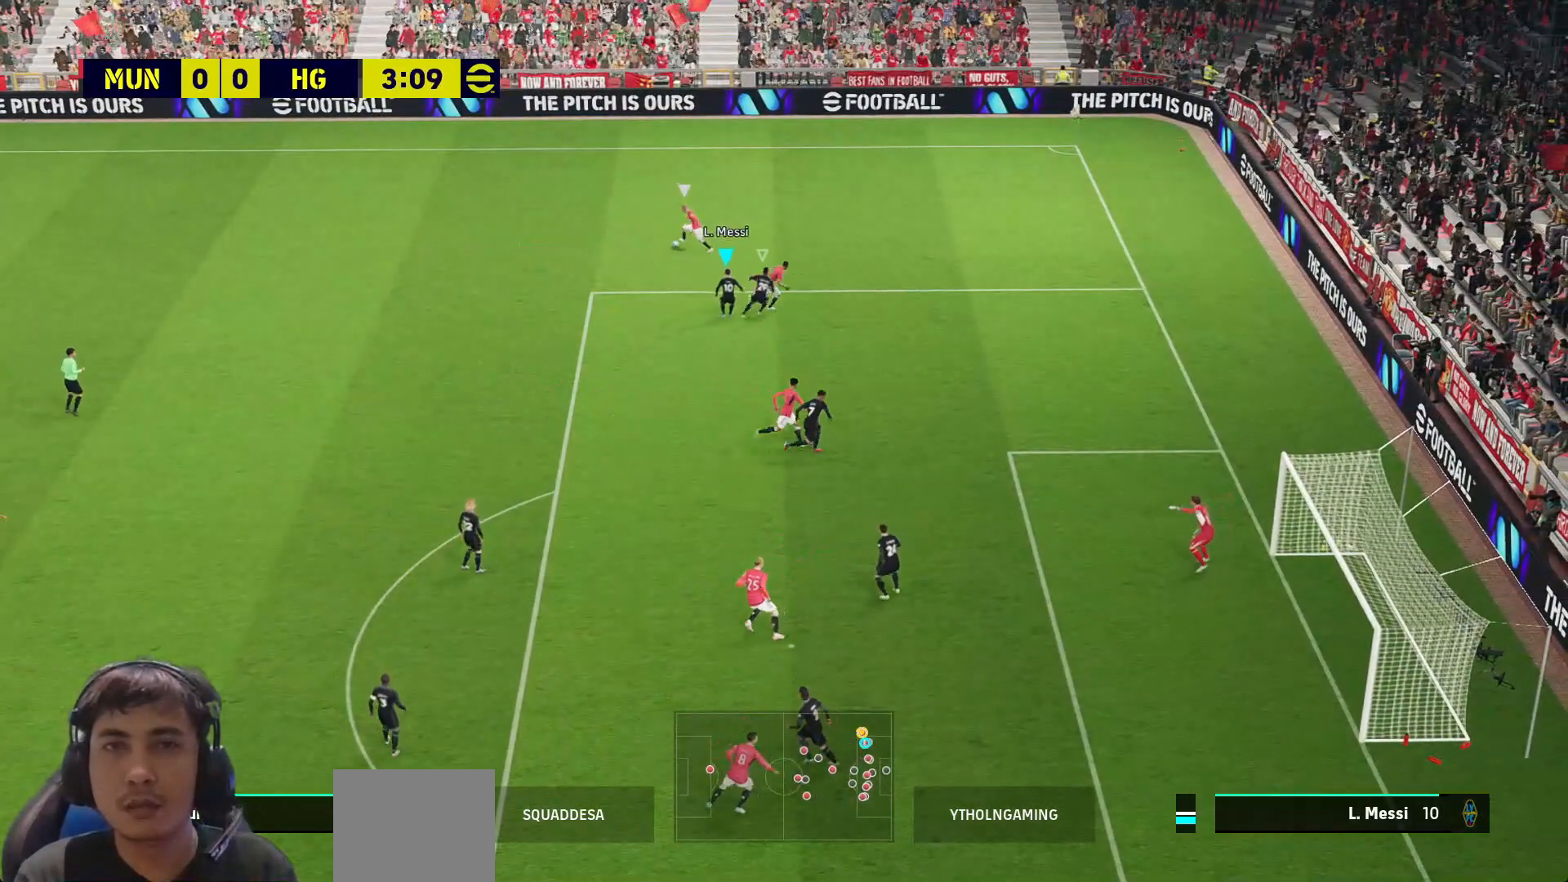
{"buttons": ["SQUARE"], "left_stick": "left", "right_stick": "center", "events": [[233, "left_stick", "down-left"], [350, "left_stick", "left"], [433, "L3", "up"]]}
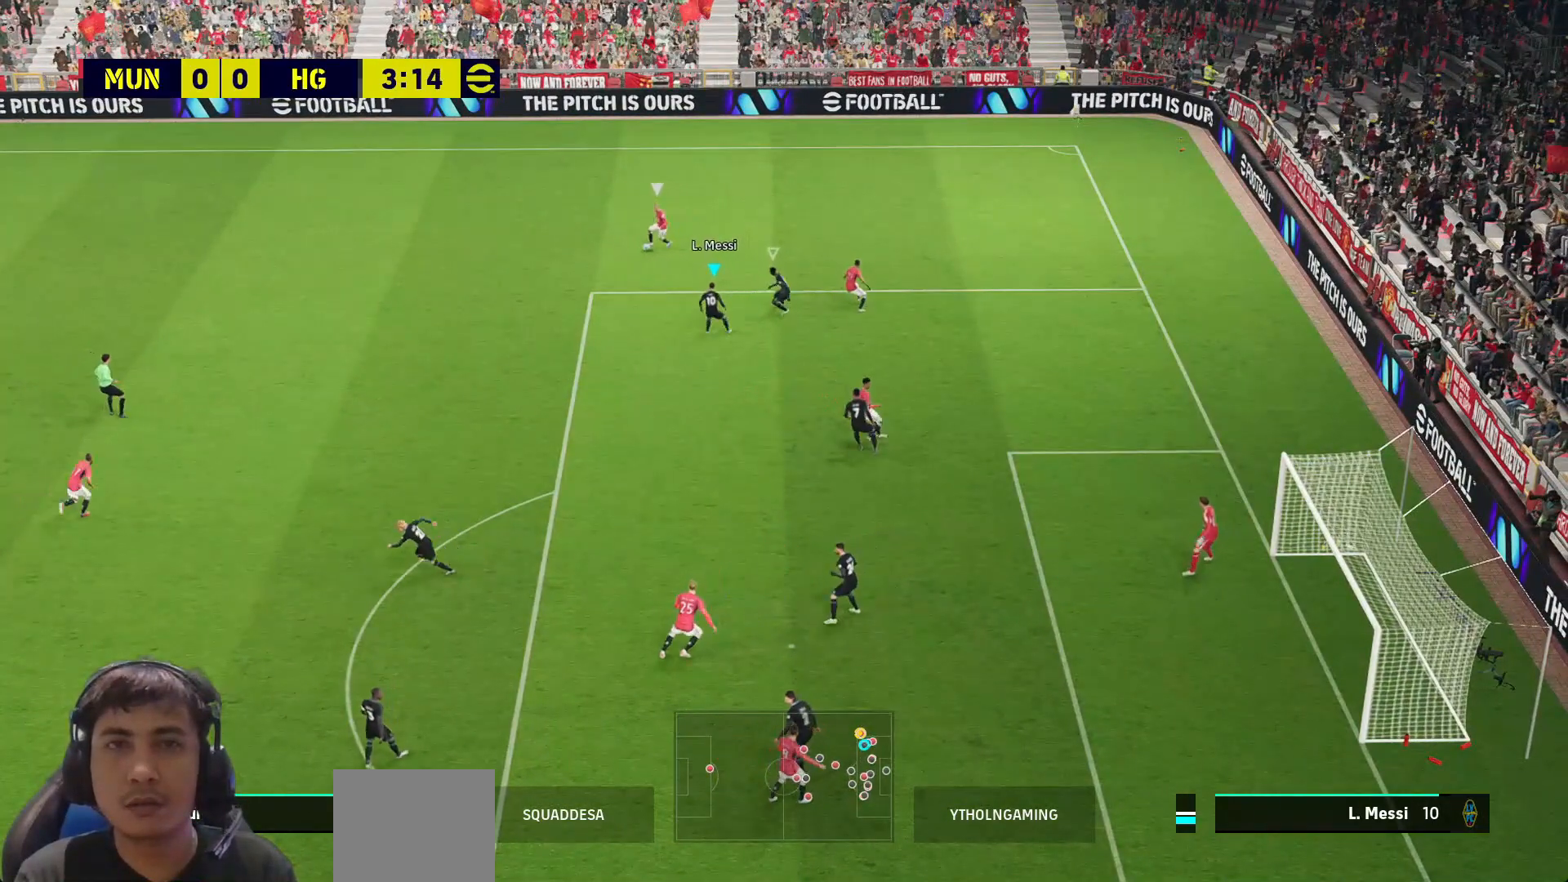
{"buttons": ["CROSS", "SQUARE", "R1", "L3"], "left_stick": "up-left", "right_stick": "center", "events": [[167, "left_stick", "up-left"], [200, "CROSS", "down"], [200, "R1", "down"], [400, "L3", "down"]]}
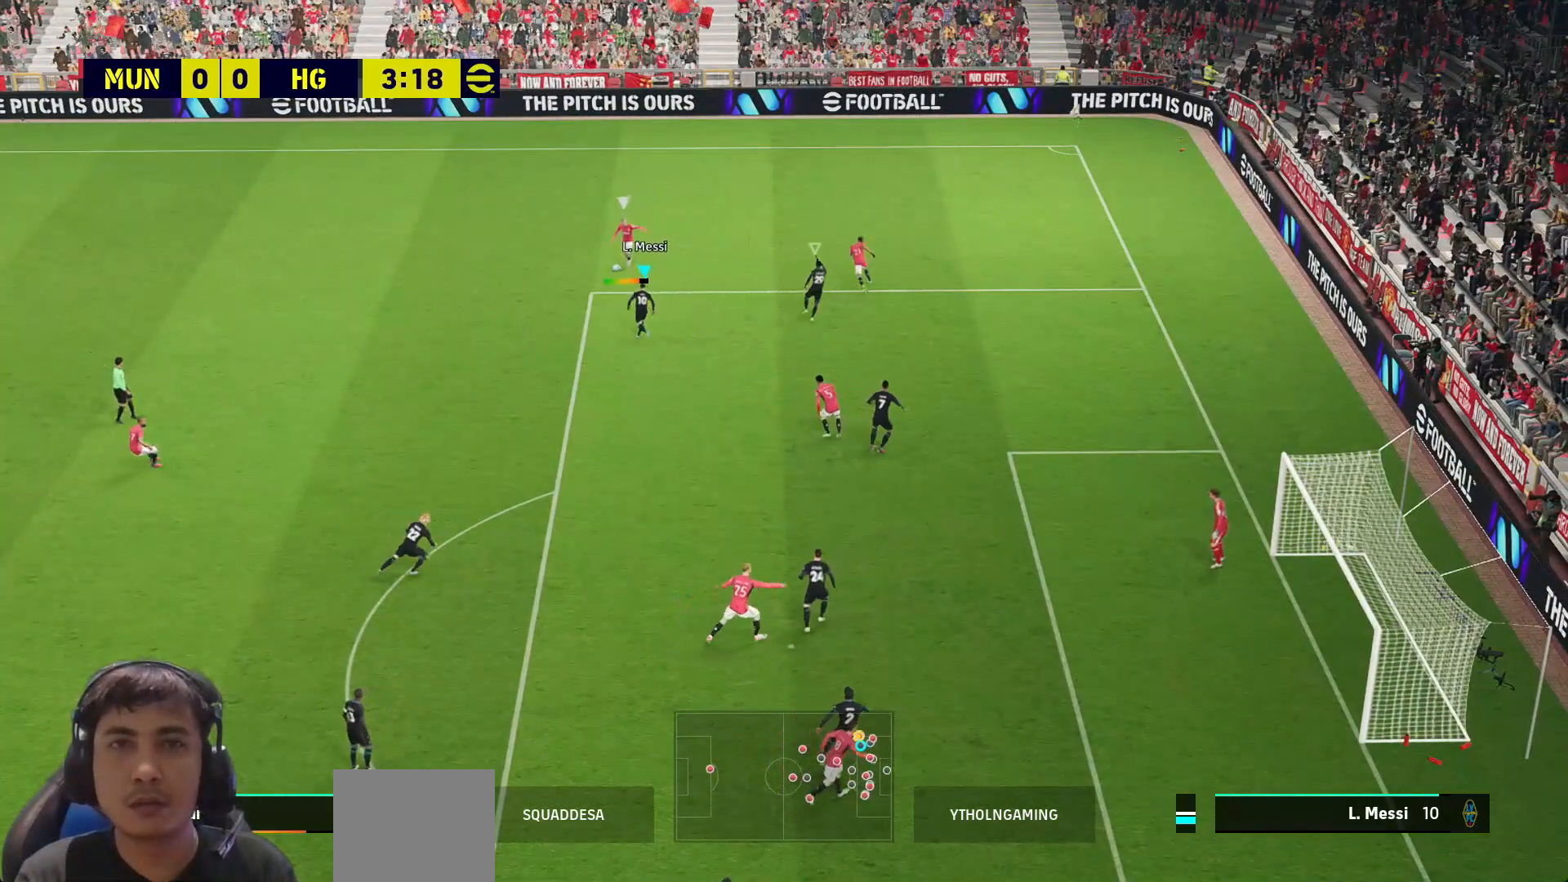
{"buttons": ["CROSS", "SQUARE", "R1", "L3"], "left_stick": "left", "right_stick": "center", "events": [[383, "left_stick", "left"]]}
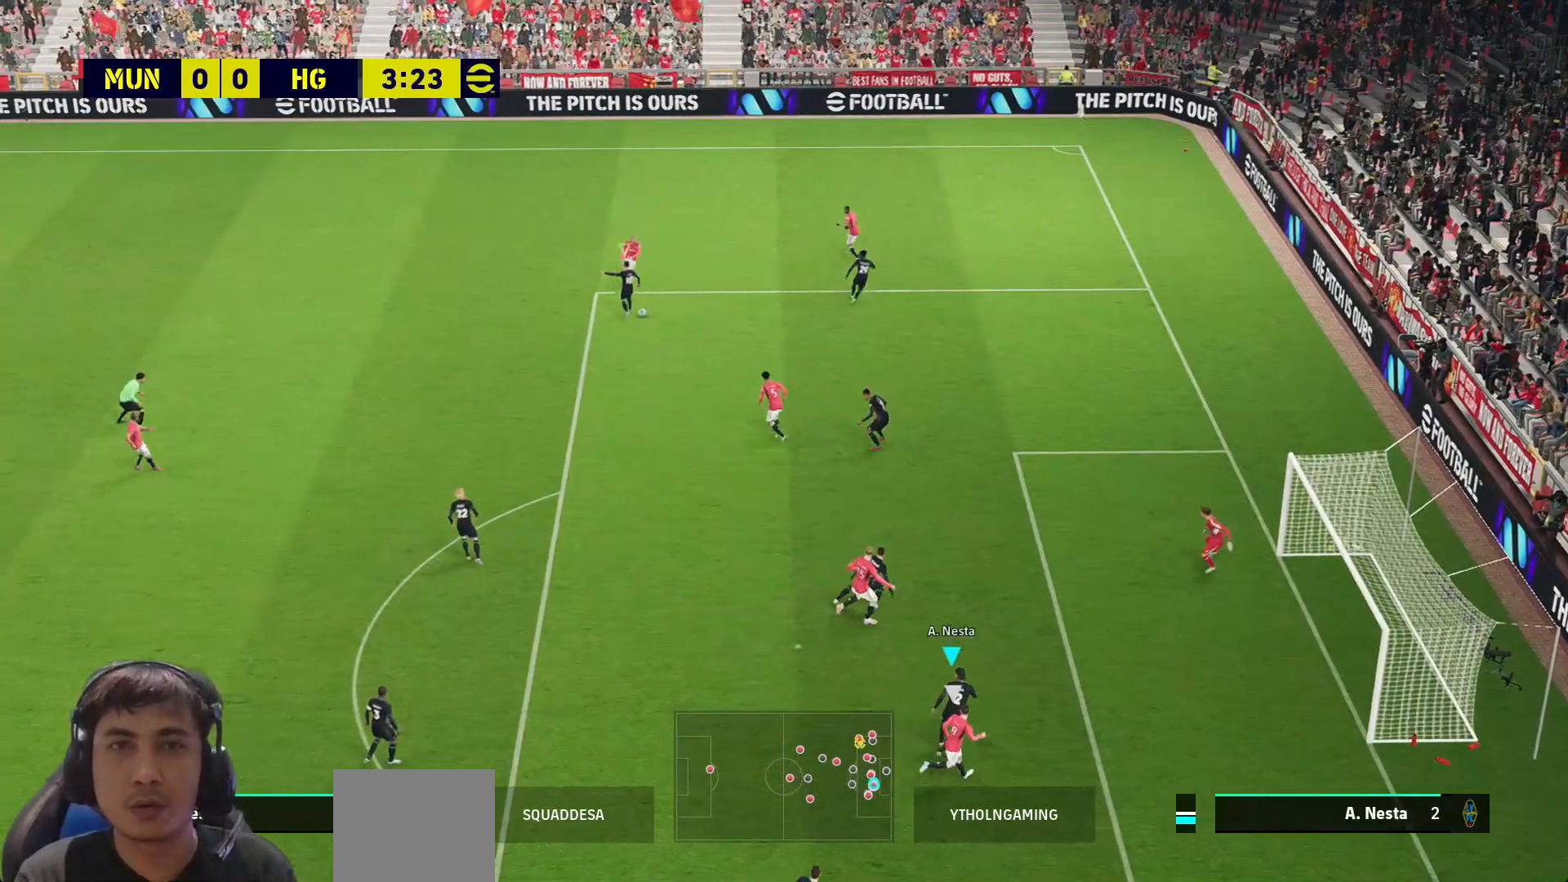
{"buttons": ["L3"], "left_stick": "left", "right_stick": "center", "events": [[83, "CROSS", "up"], [83, "R1", "up"], [100, "SQUARE", "up"]]}
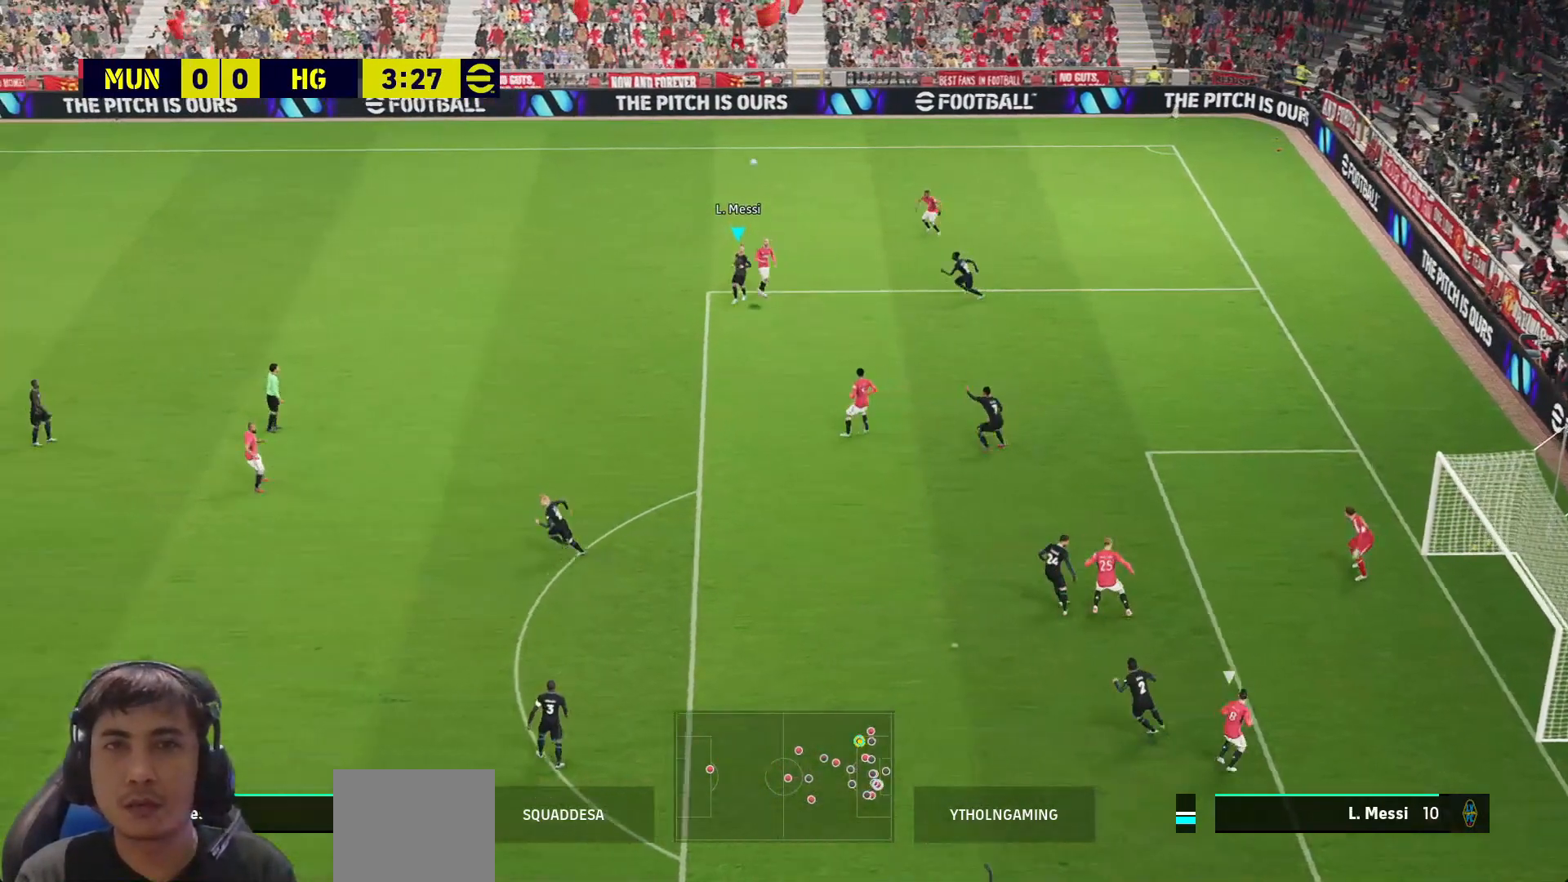
{"buttons": ["CROSS", "L3"], "left_stick": "left", "right_stick": "center", "events": [[17, "R1", "down"], [383, "R1", "up"], [467, "CROSS", "down"]]}
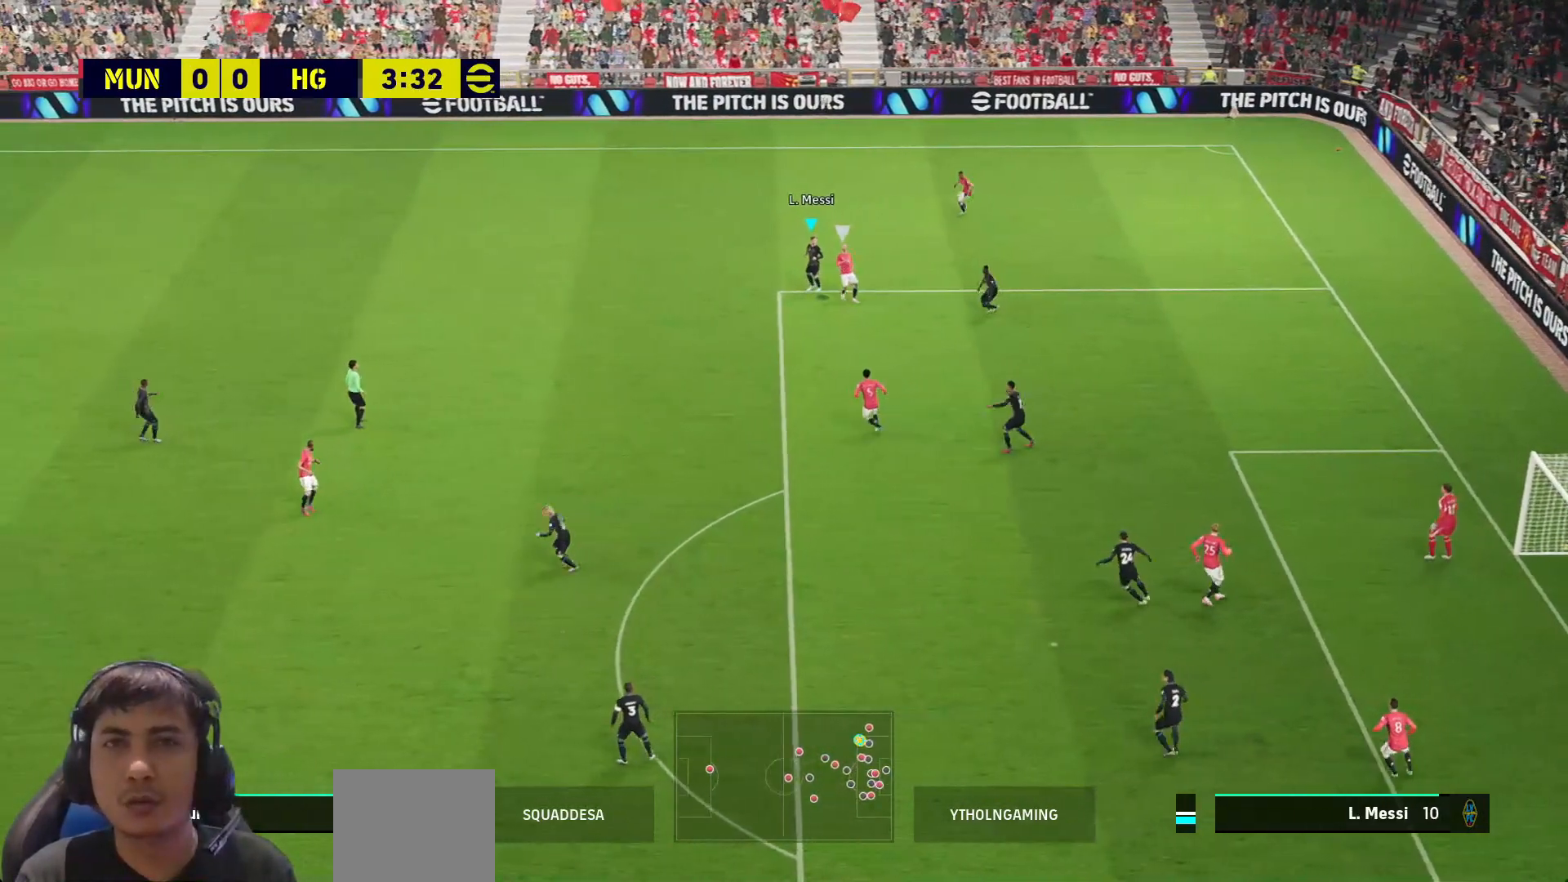
{"buttons": ["CROSS", "L3"], "left_stick": "left", "right_stick": "center", "events": [[117, "CROSS", "up"], [167, "CROSS", "down"], [433, "CROSS", "up"], [483, "CROSS", "down"]]}
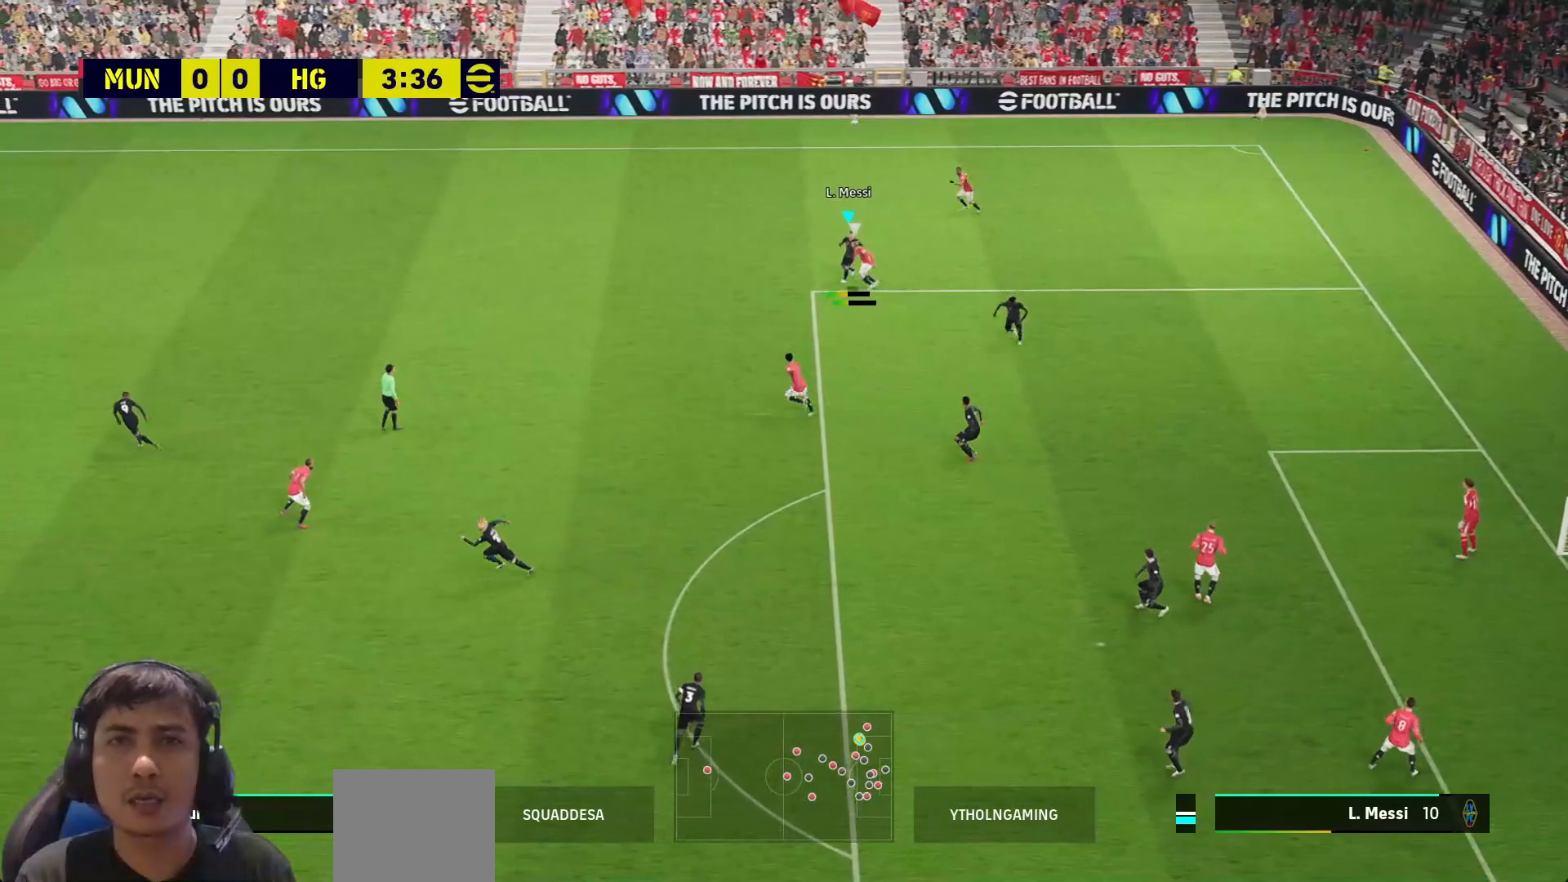
{"buttons": ["R1", "L3"], "left_stick": "left", "right_stick": "center", "events": [[133, "CROSS", "up"], [433, "R1", "down"]]}
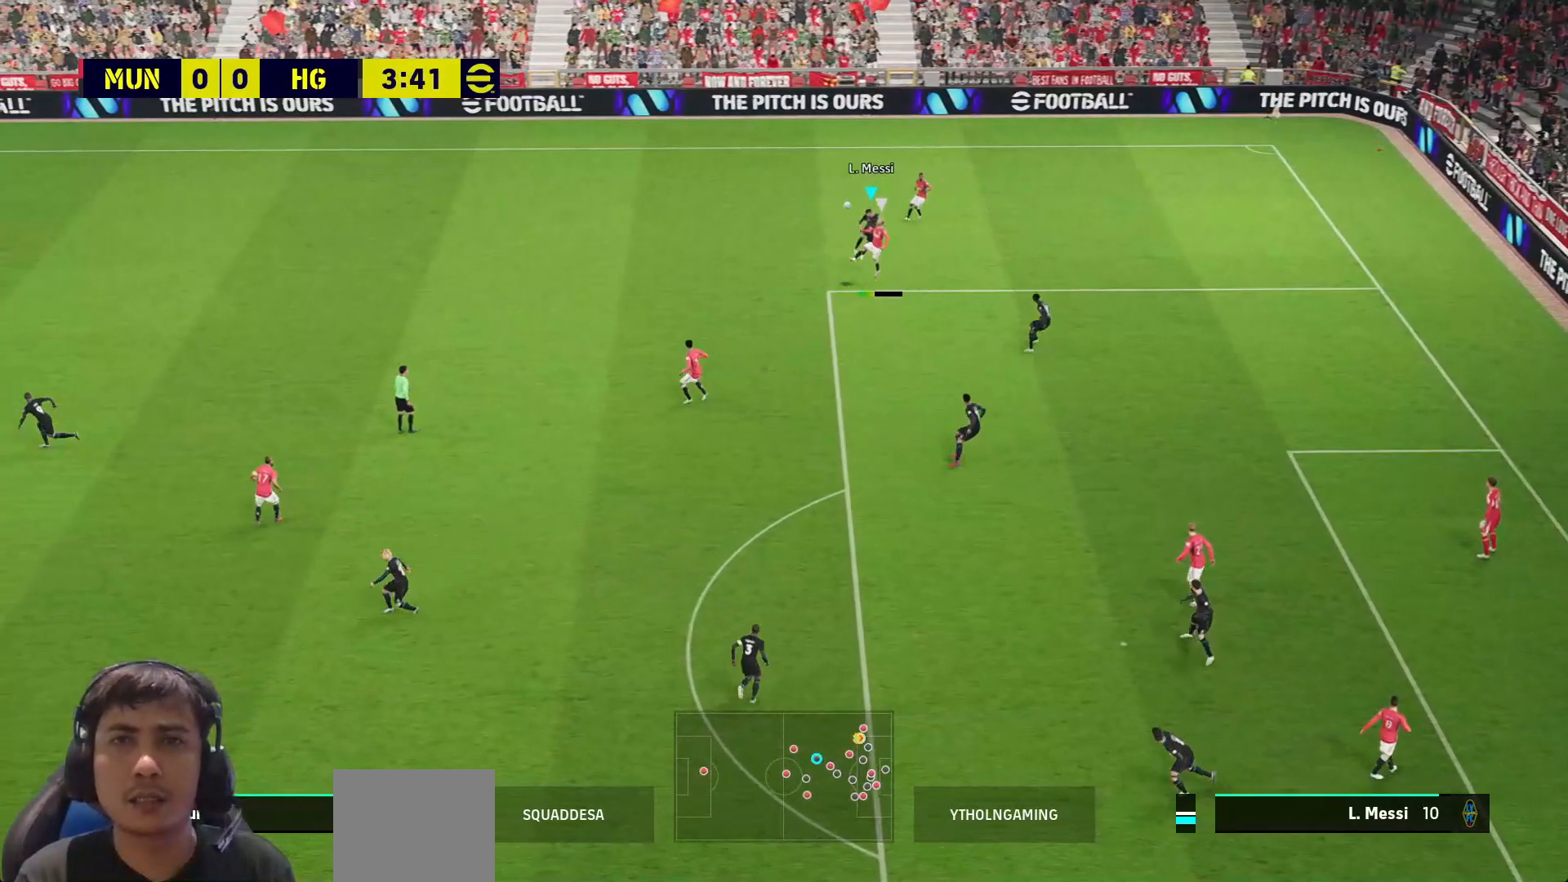
{"buttons": ["R1"], "left_stick": "left", "right_stick": "center", "events": [[250, "L3", "up"]]}
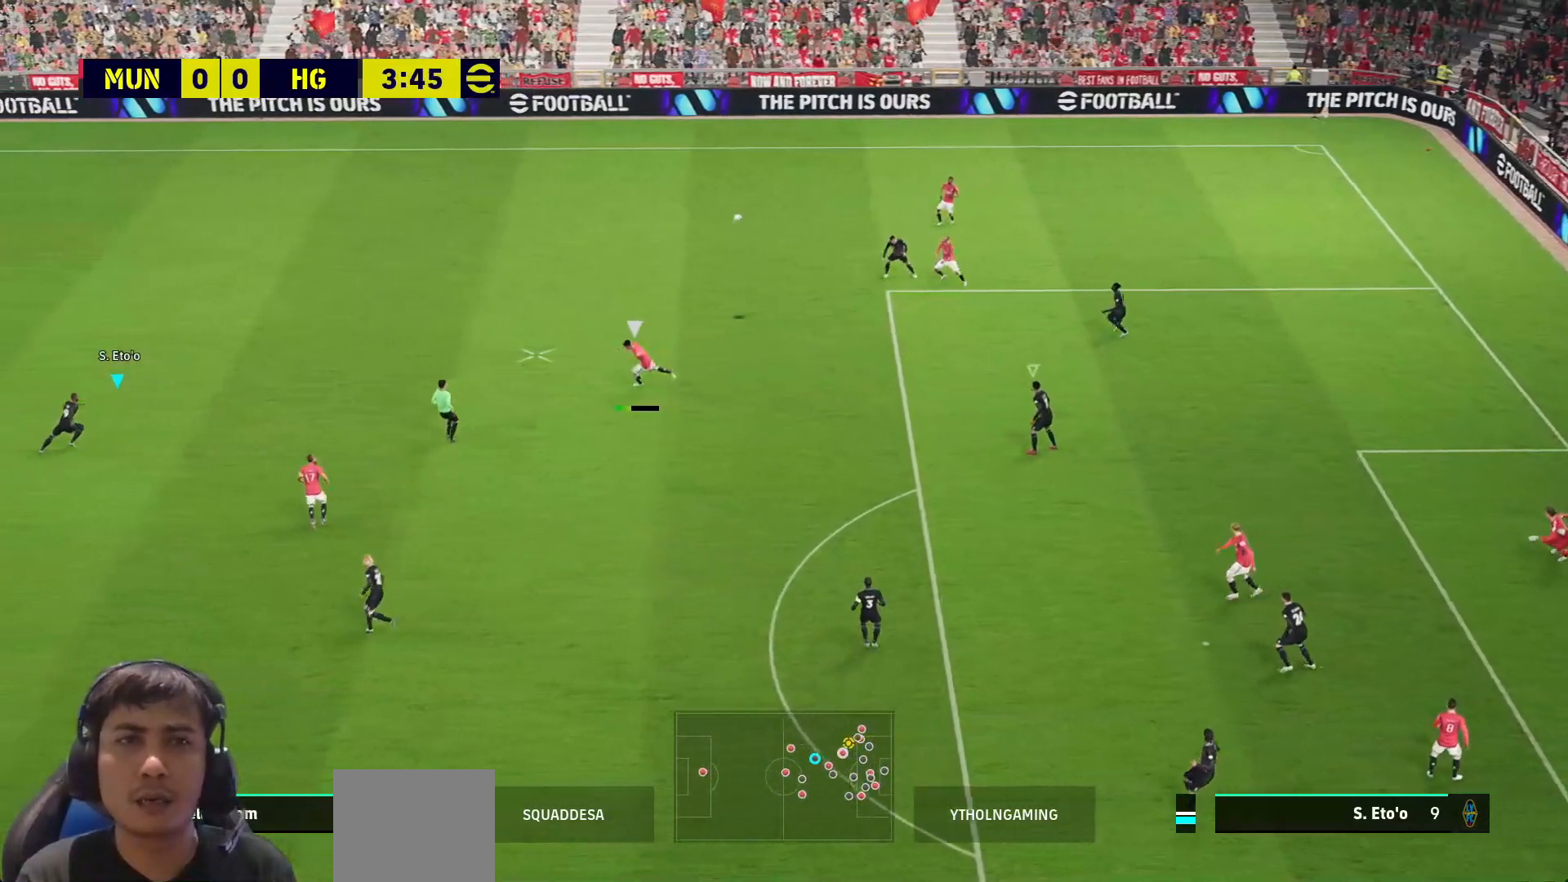
{"buttons": ["R1"], "left_stick": "left", "right_stick": "center", "events": []}
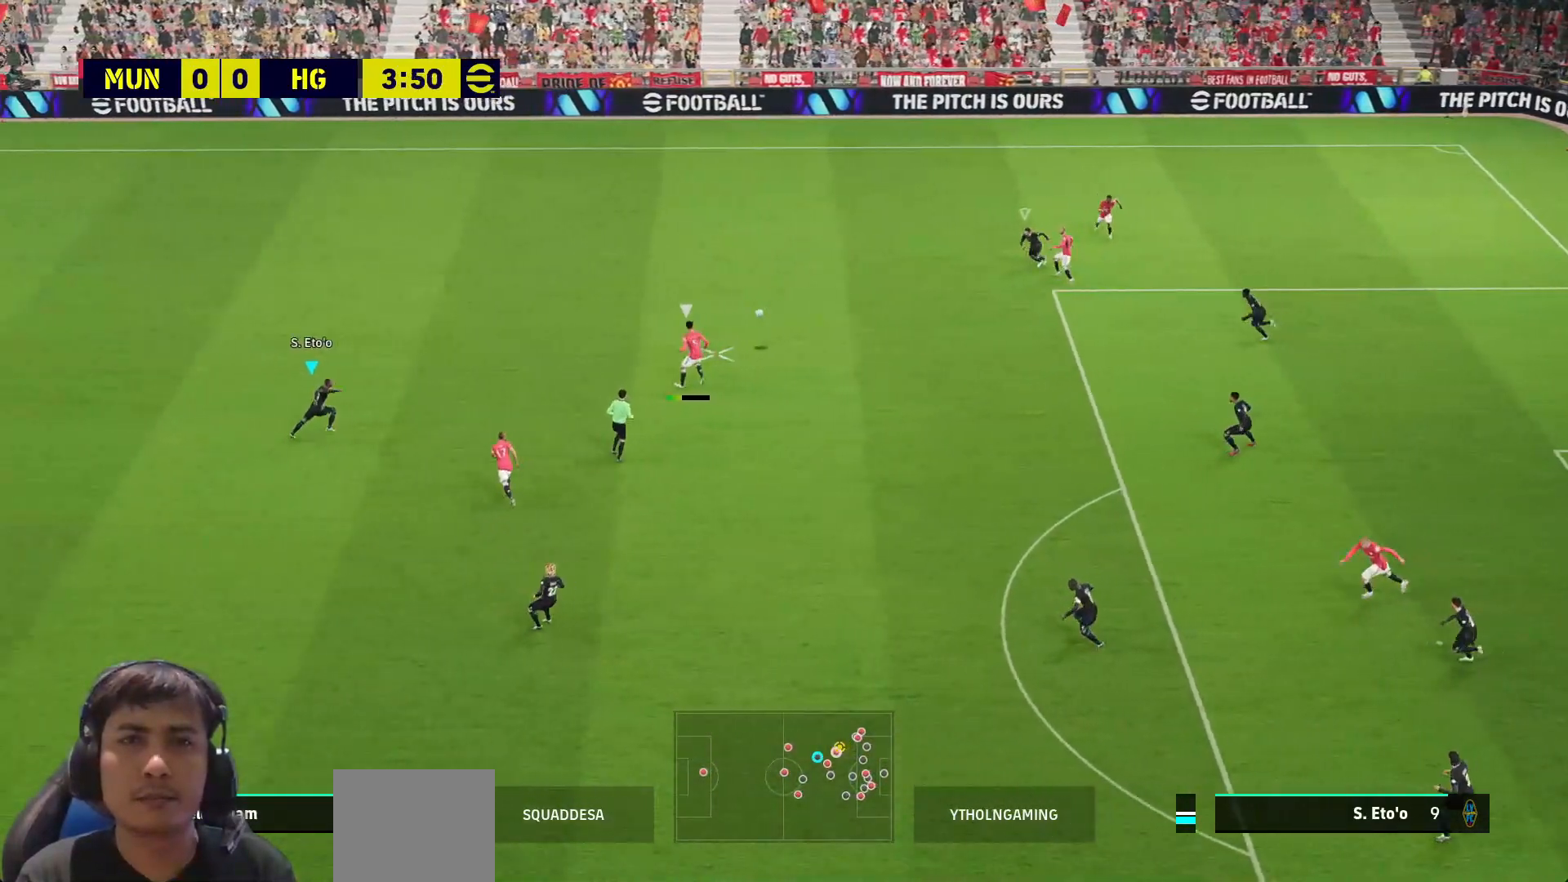
{"buttons": ["R1"], "left_stick": "left", "right_stick": "center", "events": []}
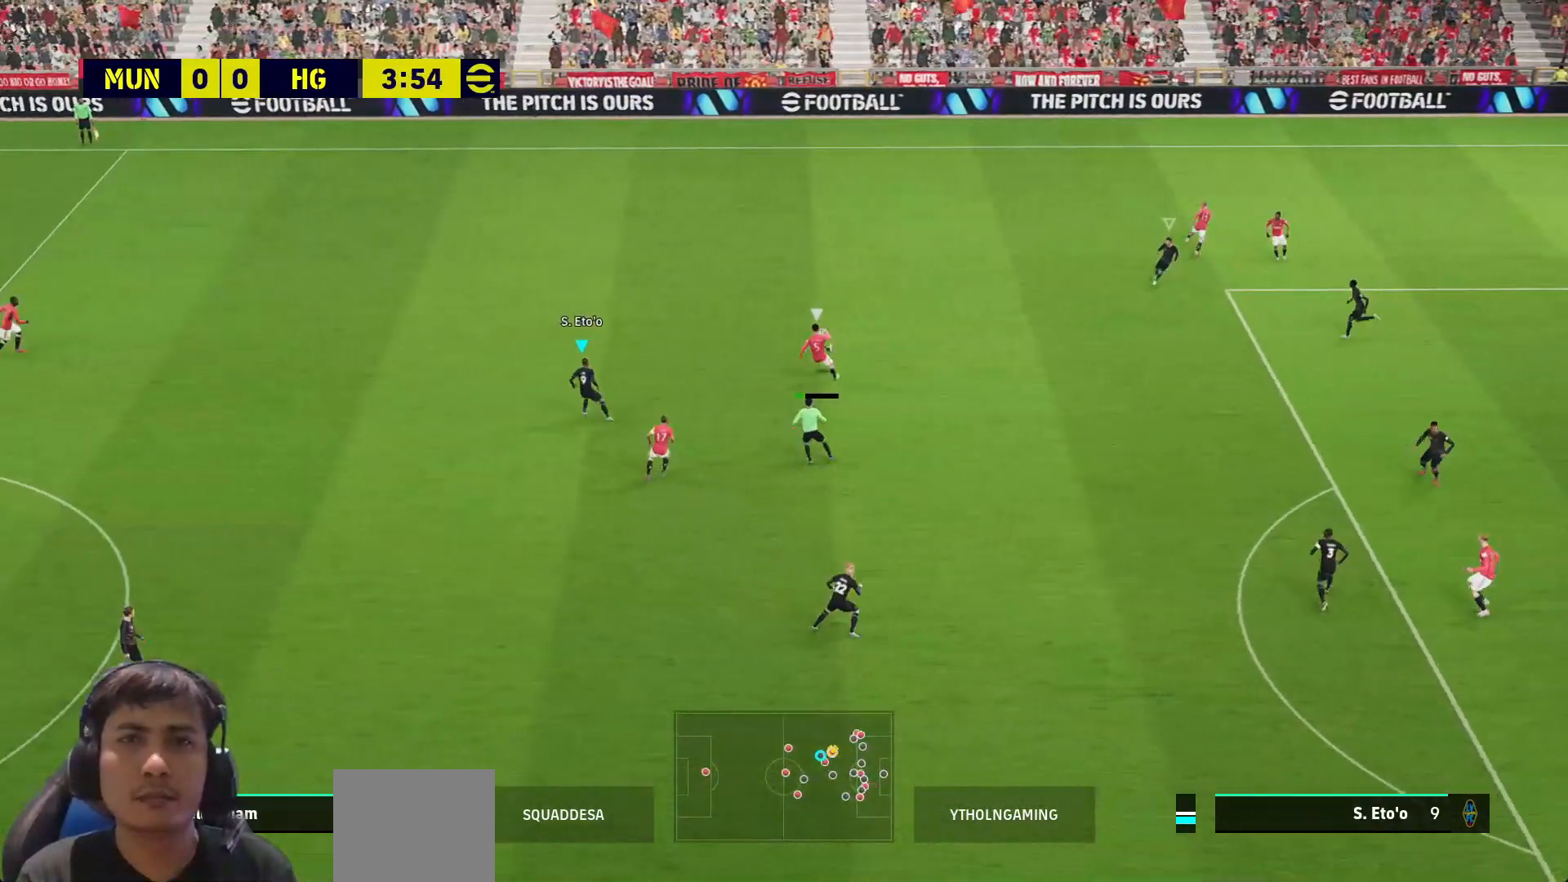
{"buttons": [], "left_stick": "right", "right_stick": "center", "events": [[33, "left_stick", "center"], [233, "left_stick", "right"], [350, "L1", "down"], [400, "L1", "up"], [483, "R1", "up"]]}
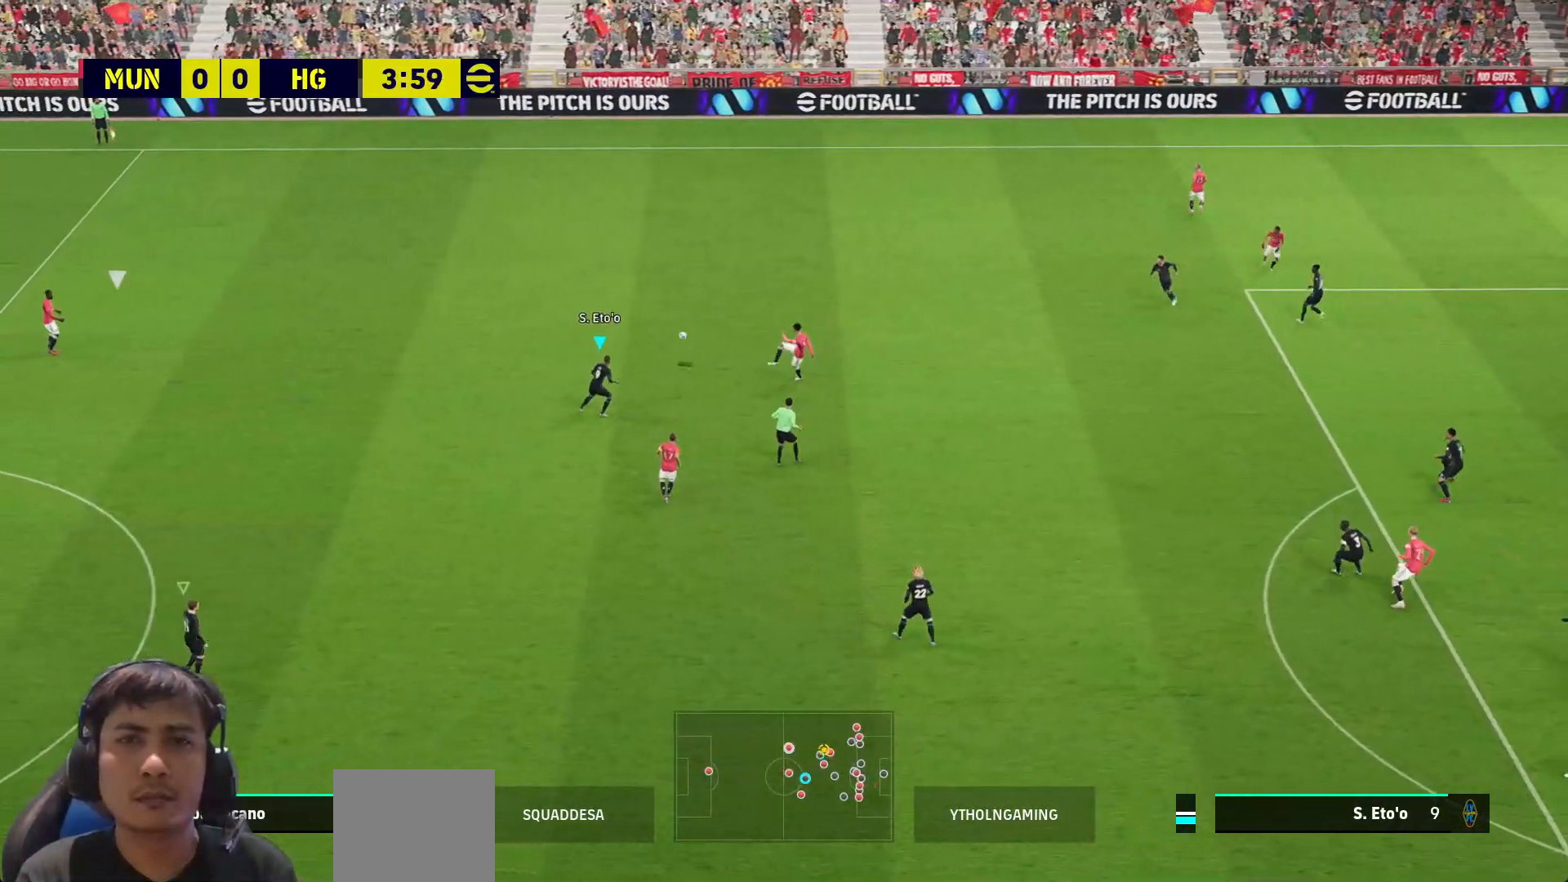
{"buttons": ["R1"], "left_stick": "up-left", "right_stick": "center", "events": [[117, "left_stick", "up"], [167, "R1", "down"], [200, "left_stick", "left"], [450, "left_stick", "up-left"]]}
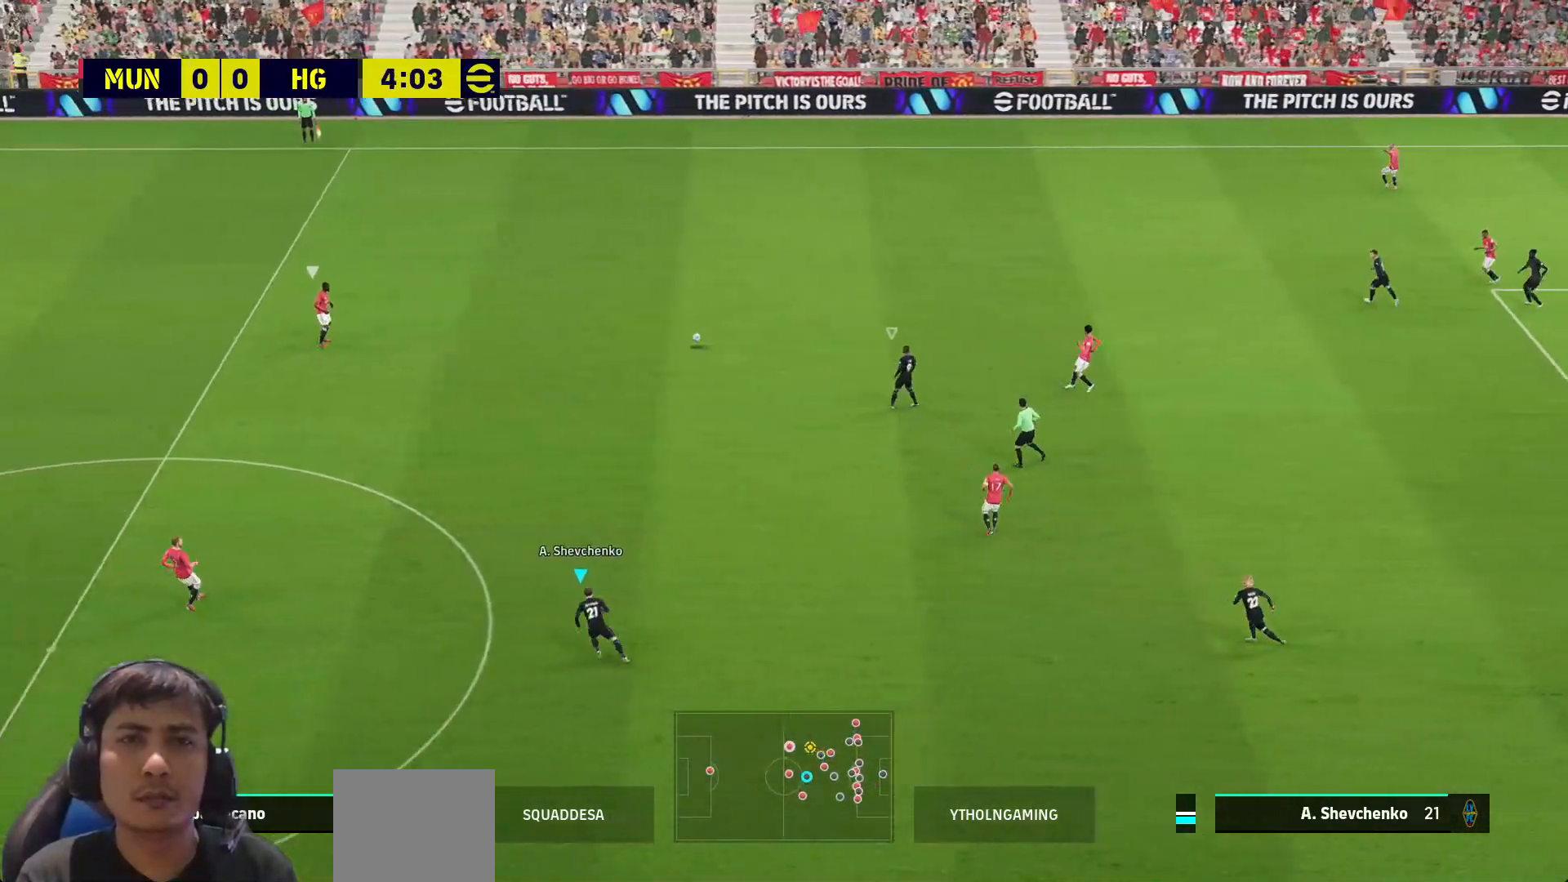
{"buttons": [], "left_stick": "center", "right_stick": "center", "events": [[50, "L1", "down"], [100, "R1", "up"], [117, "L1", "up"], [267, "left_stick", "center"], [367, "DPAD_UP", "down"], [433, "DPAD_UP", "up"]]}
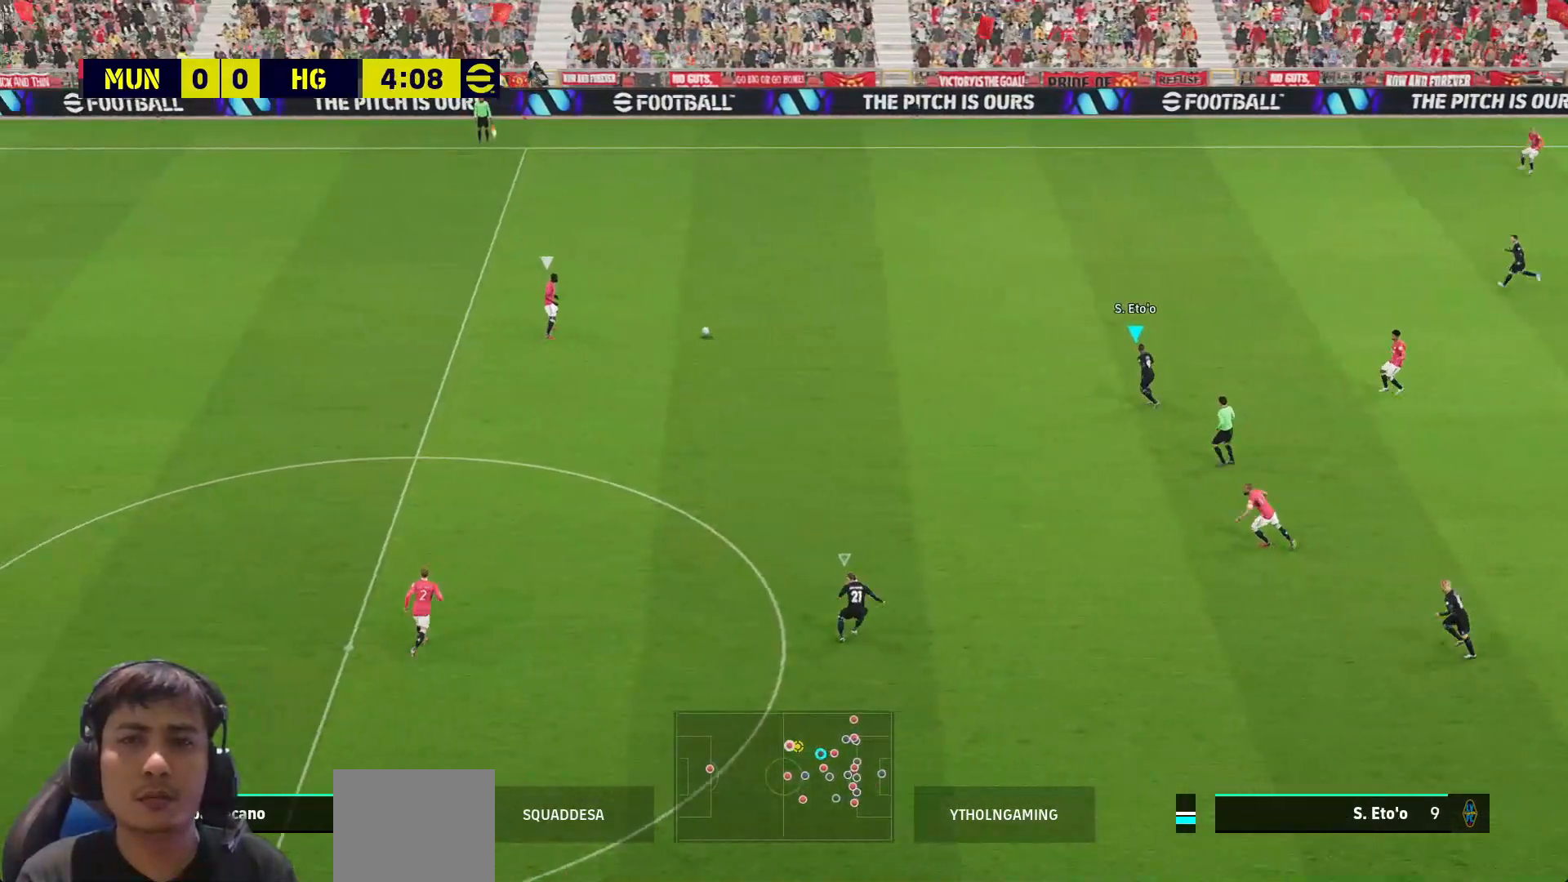
{"buttons": ["SQUARE"], "left_stick": "left", "right_stick": "center", "events": [[150, "left_stick", "left"], [183, "R1", "down"], [433, "R1", "up"], [500, "SQUARE", "down"]]}